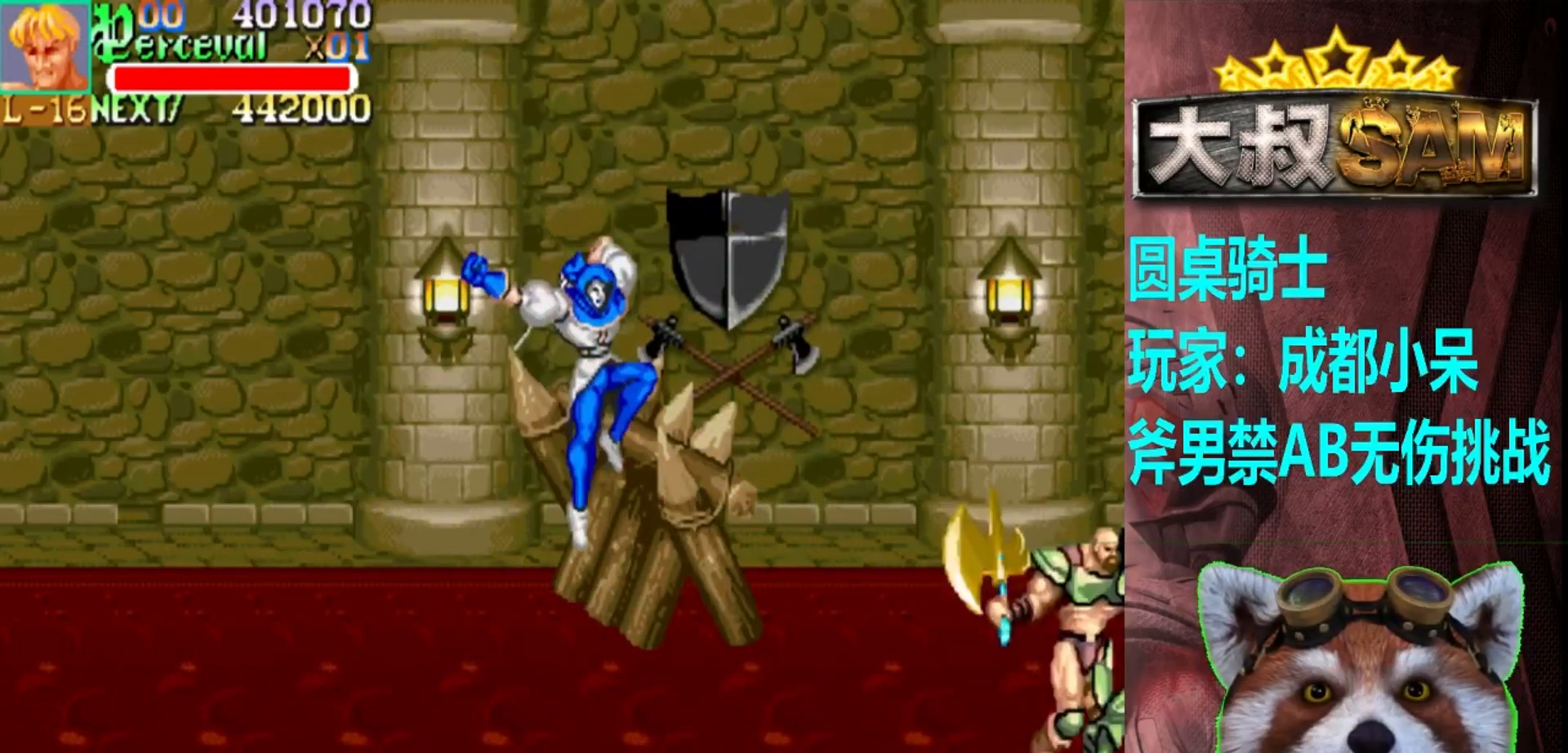
Gameplay with a controller (arcade stick); each line is a JSON object with the inputs held at the frame after it. "events" lists button and stick changes between this image and that frame as [ms after this image, input, new state], when the widget could be followed in between. Not read: L3 R3.
{"buttons": [], "left_stick": "left", "events": [[167, "left_stick", "left"], [217, "A", "down"], [350, "A", "up"]]}
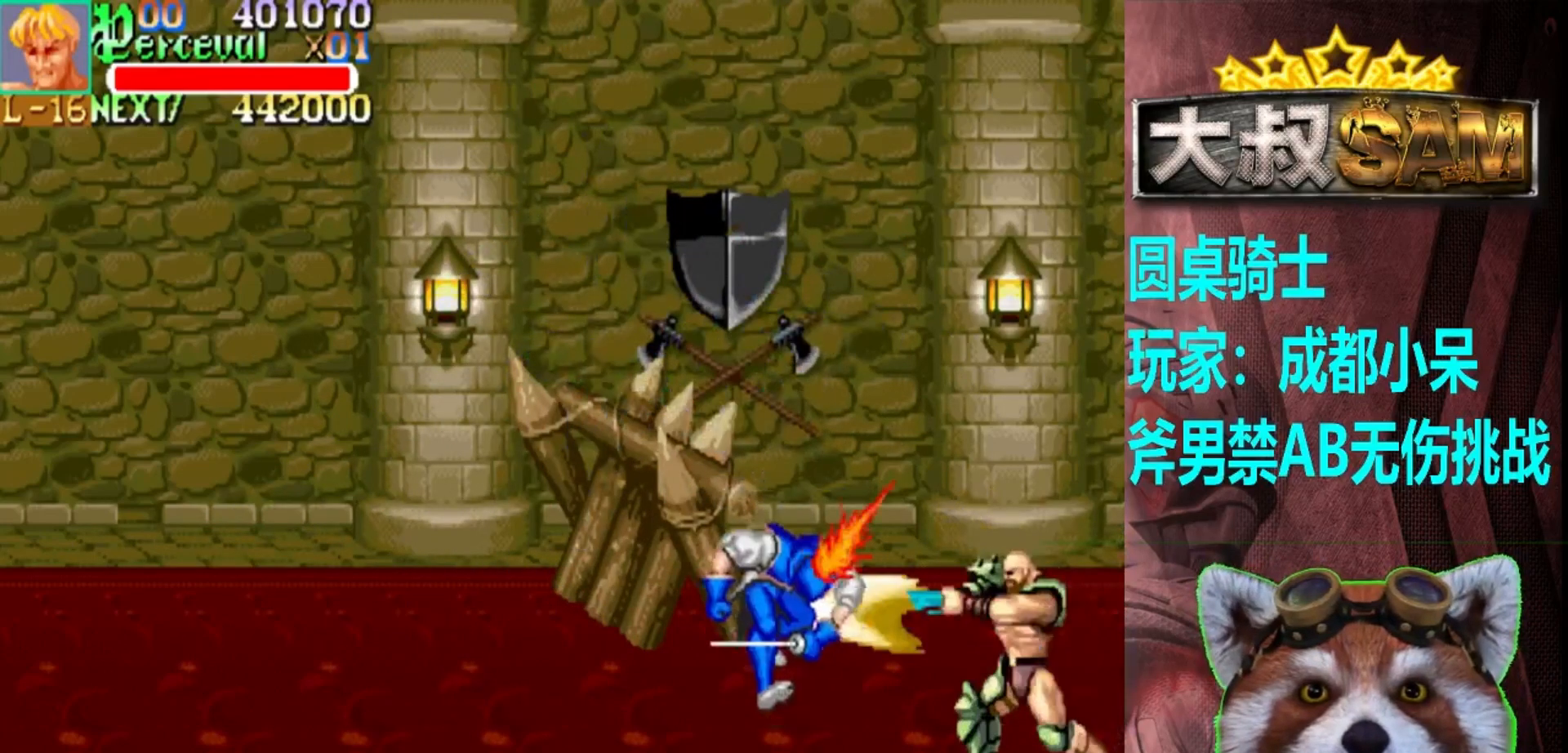
{"buttons": [], "left_stick": "left", "events": [[150, "left_stick", "center"], [300, "left_stick", "left"], [350, "left_stick", "center"], [417, "left_stick", "left"]]}
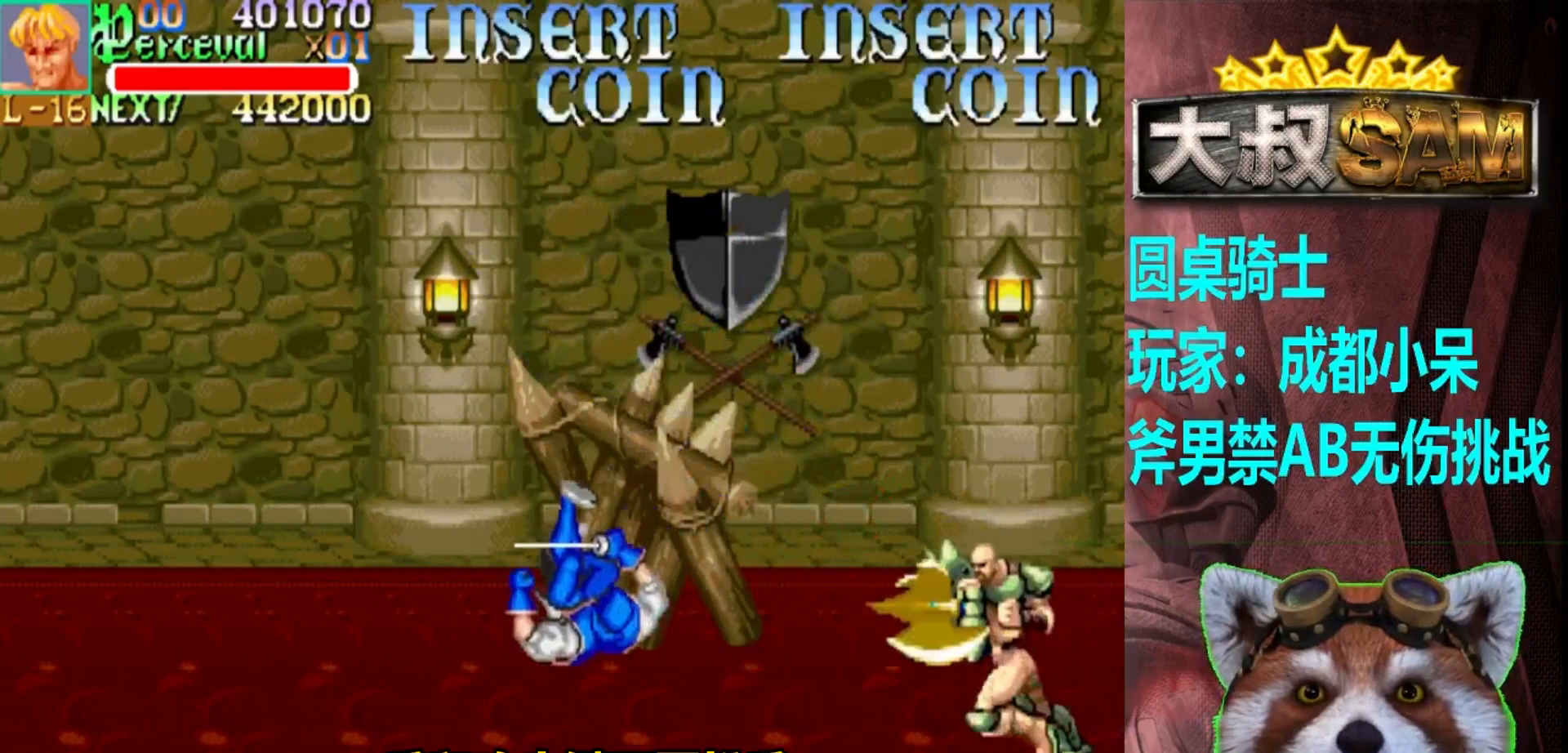
{"buttons": ["A"], "left_stick": "center", "events": [[450, "left_stick", "center"], [500, "A", "down"]]}
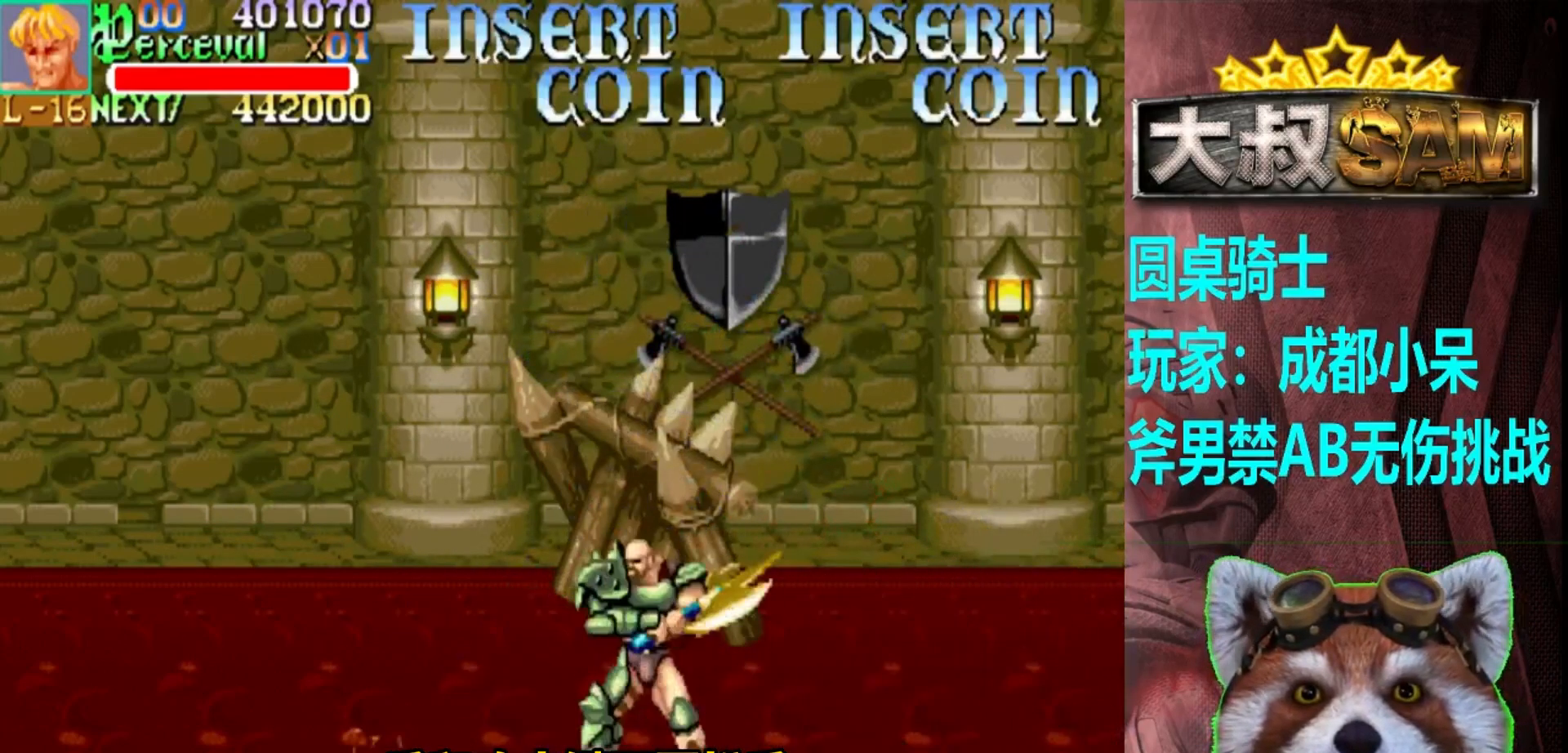
{"buttons": [], "left_stick": "center", "events": [[50, "left_stick", "left"], [100, "A", "up"], [133, "left_stick", "down-left"], [433, "left_stick", "center"]]}
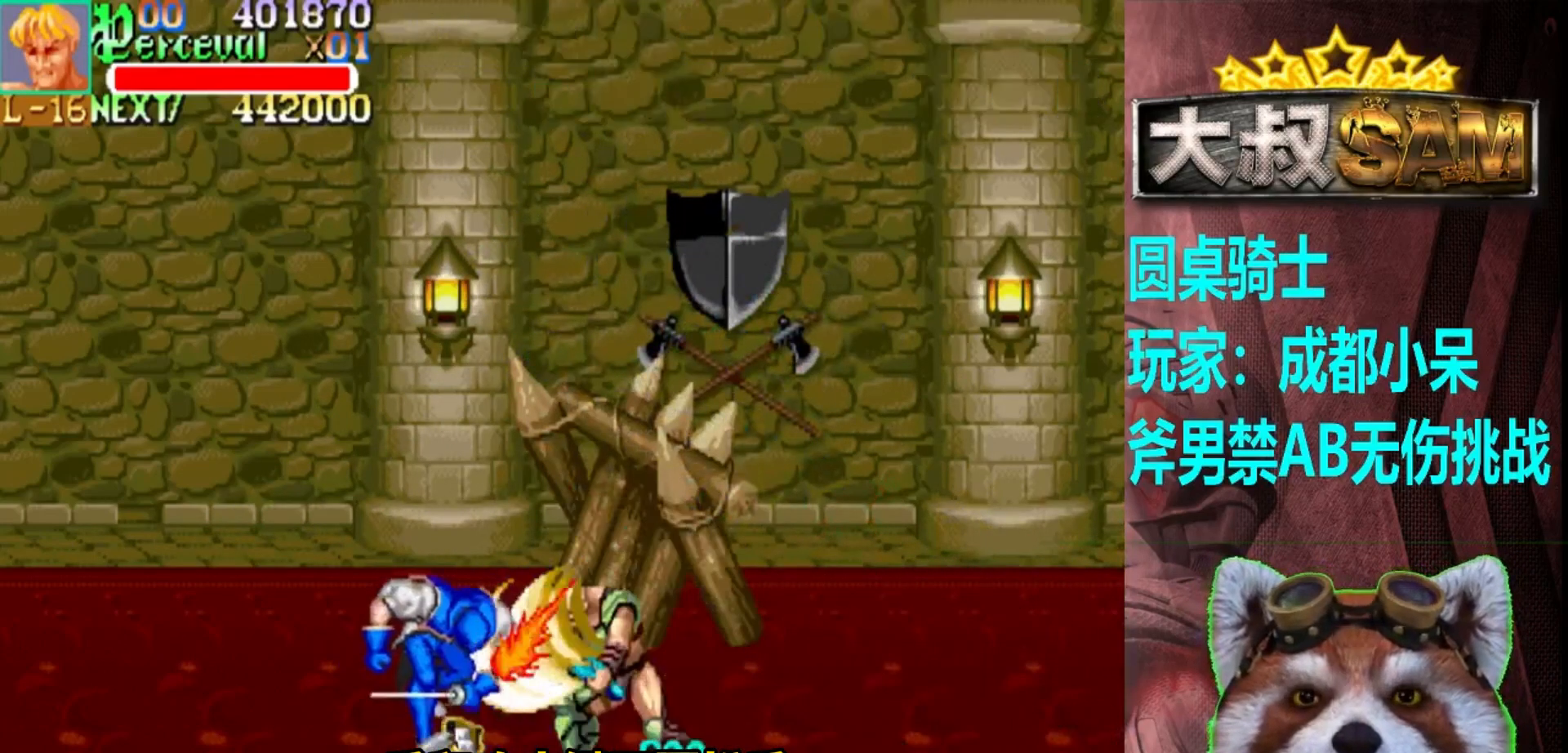
{"buttons": [], "left_stick": "up-right", "events": [[117, "left_stick", "right"], [233, "left_stick", "up-right"]]}
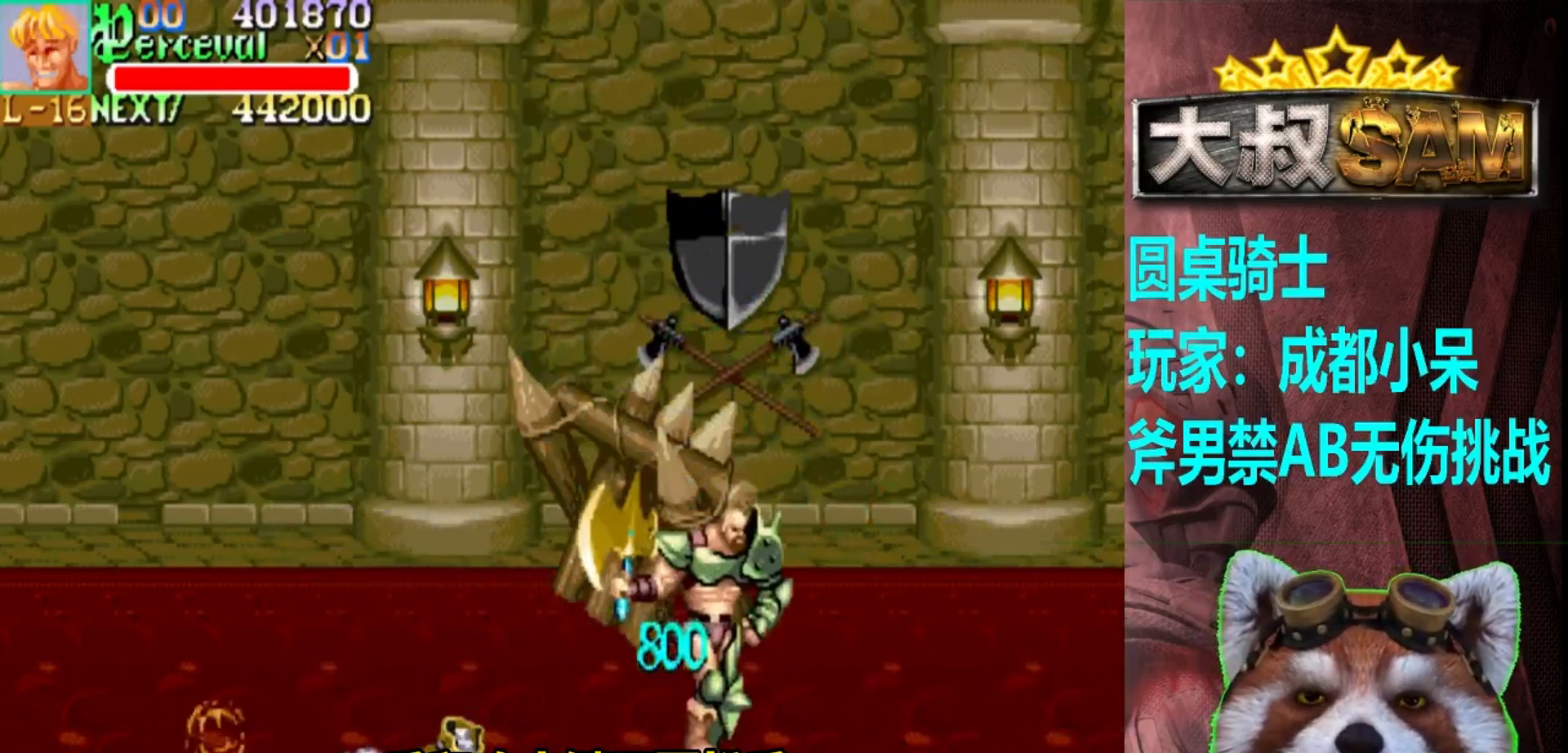
{"buttons": [], "left_stick": "up-right", "events": []}
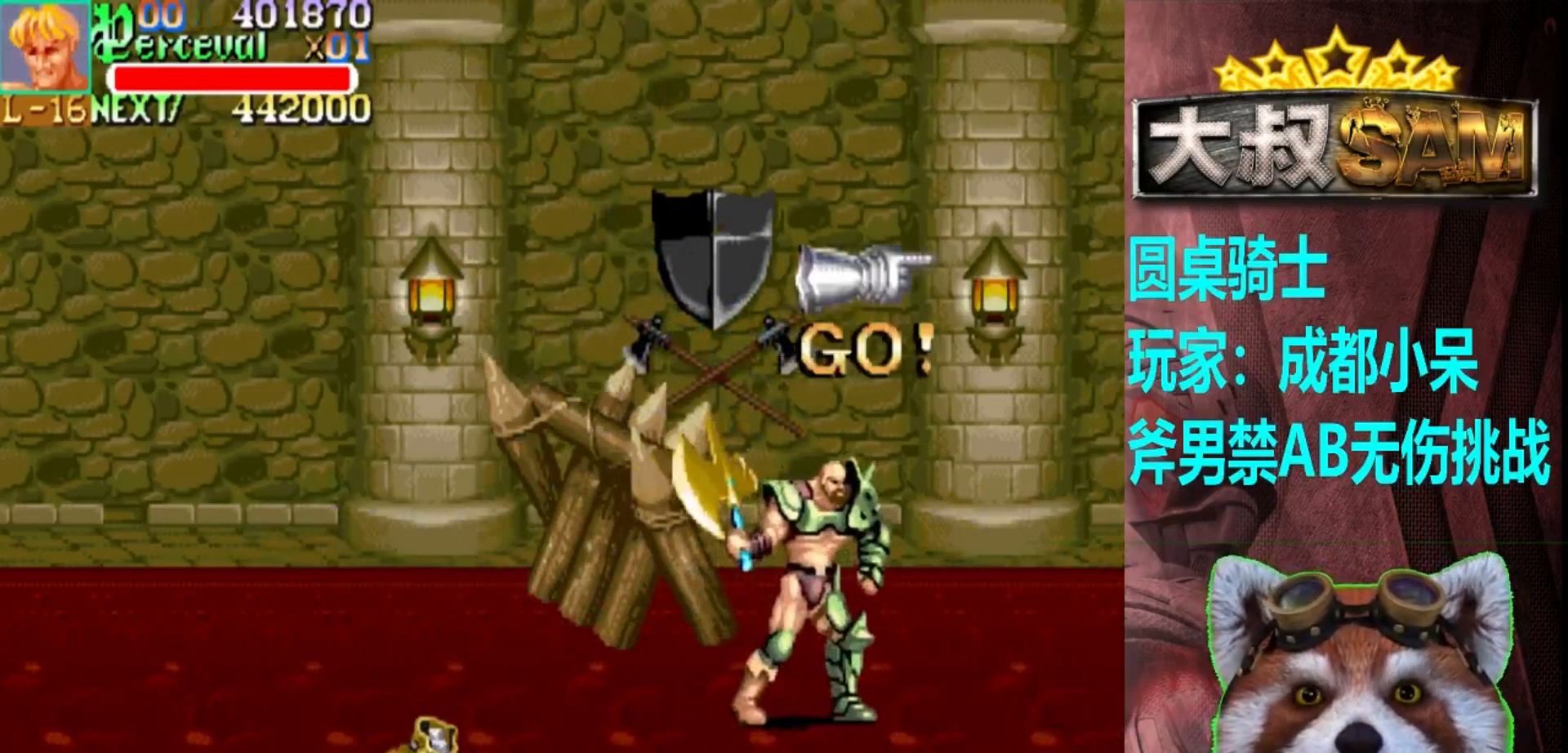
{"buttons": [], "left_stick": "right", "events": [[50, "left_stick", "center"], [117, "left_stick", "right"], [183, "left_stick", "center"], [250, "left_stick", "right"]]}
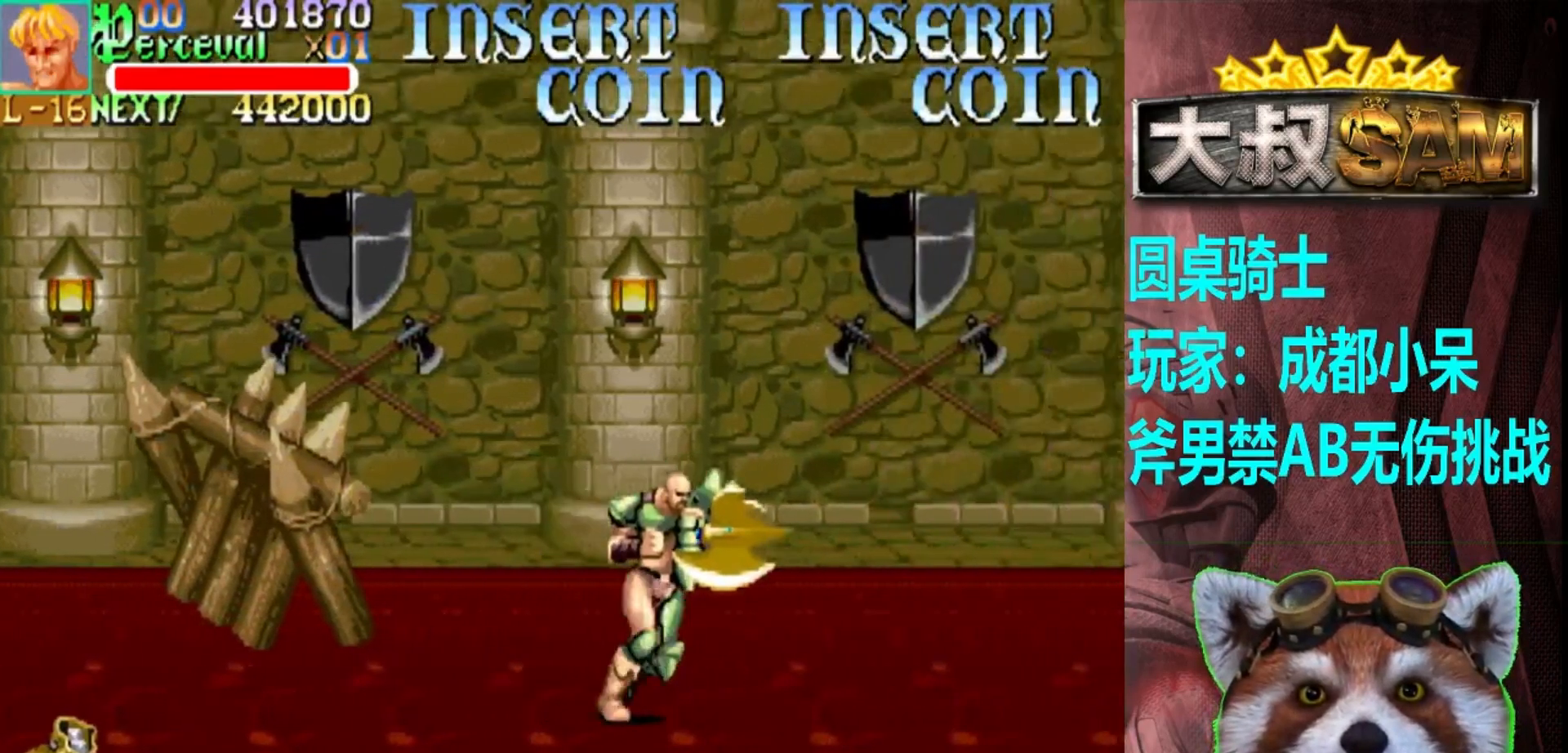
{"buttons": [], "left_stick": "right", "events": [[167, "left_stick", "center"], [250, "left_stick", "right"], [317, "left_stick", "center"], [383, "left_stick", "right"]]}
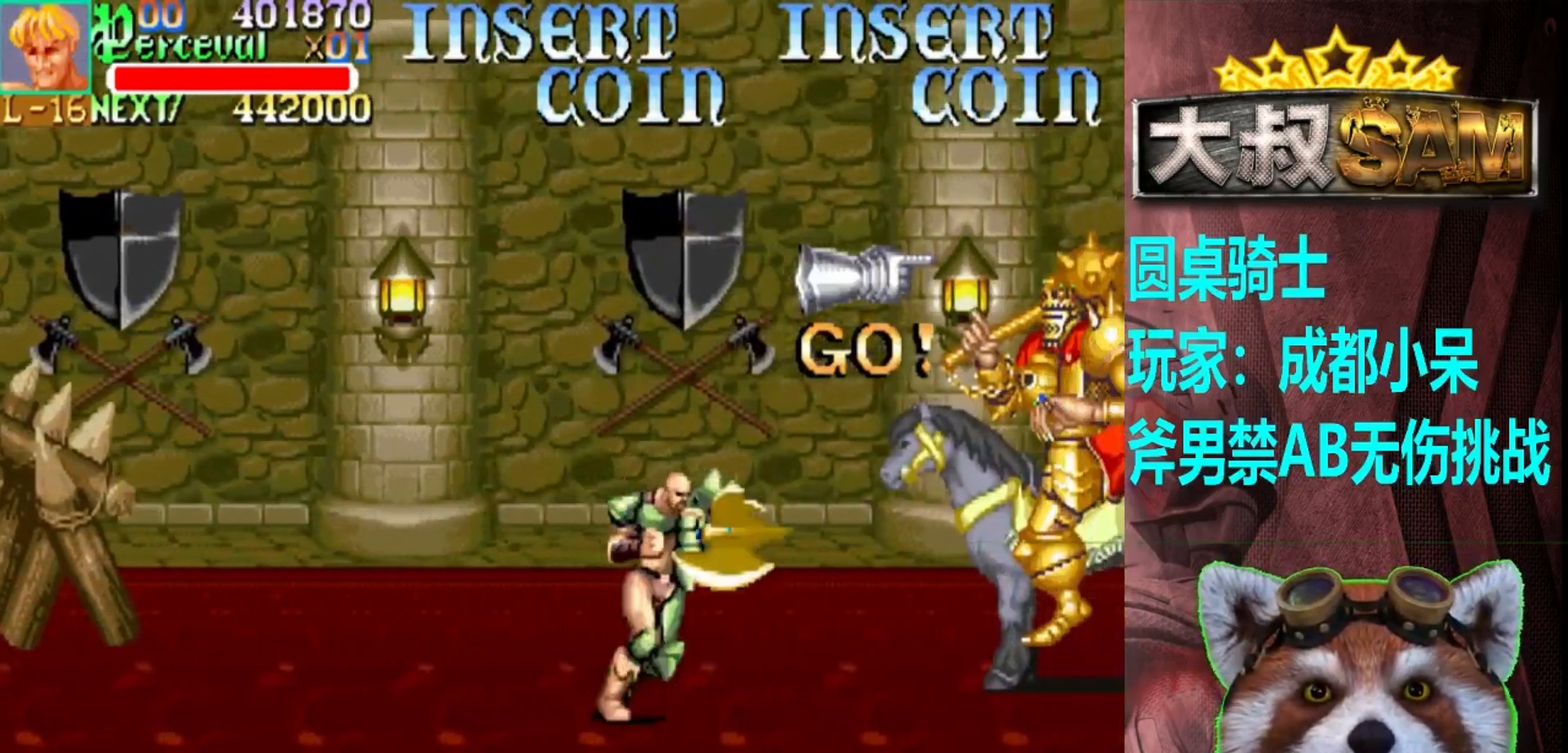
{"buttons": [], "left_stick": "up-right", "events": [[367, "left_stick", "up-right"]]}
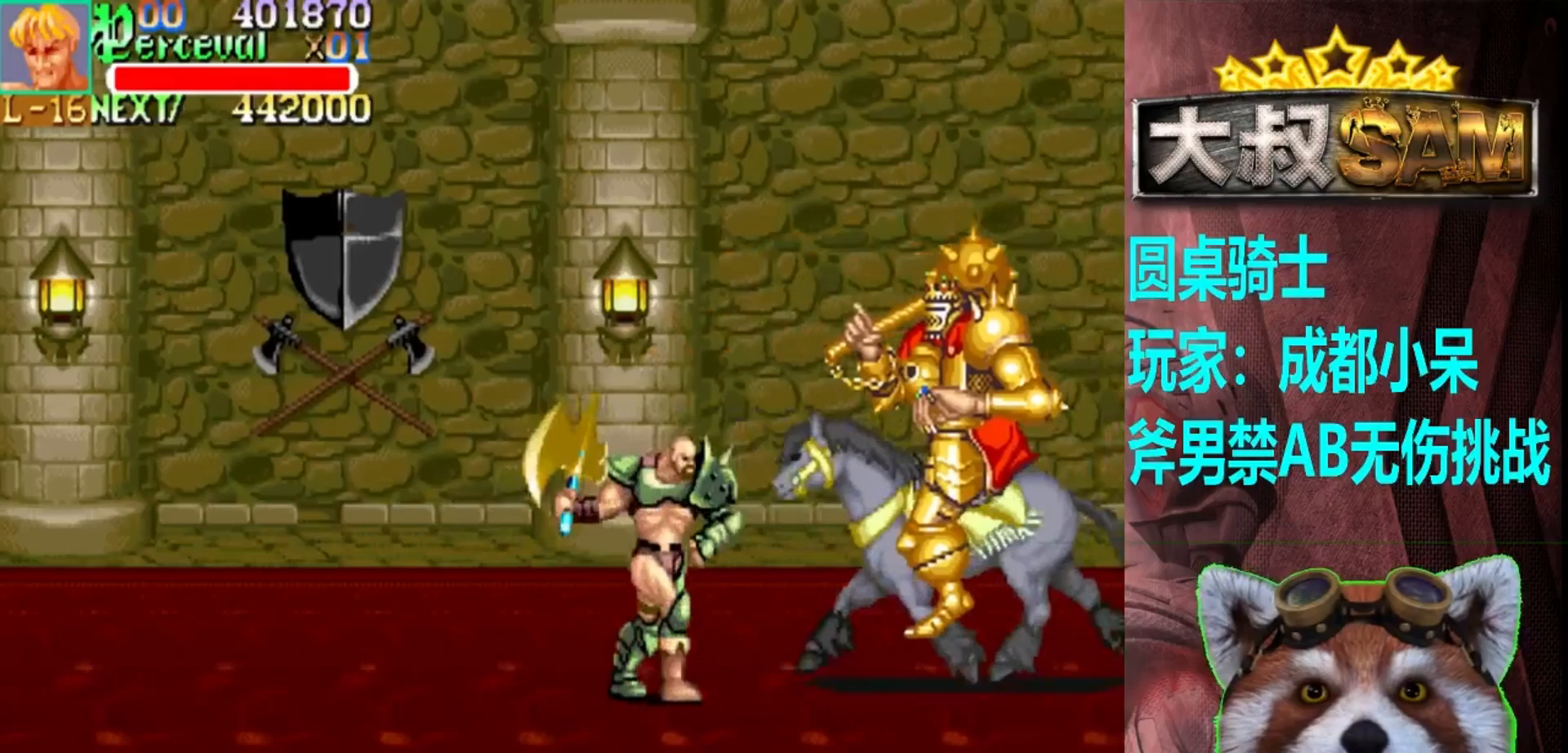
{"buttons": [], "left_stick": "up-right", "events": []}
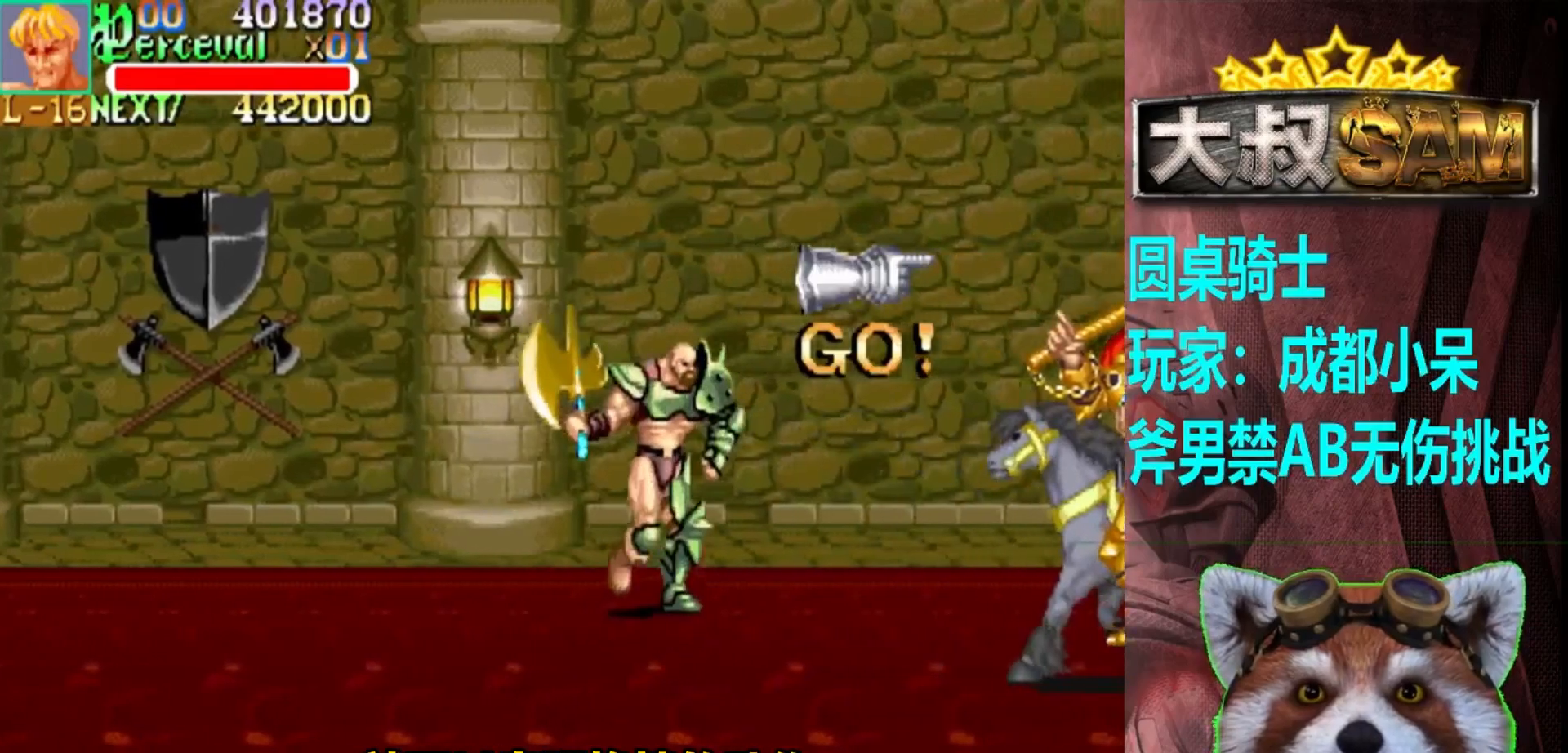
{"buttons": [], "left_stick": "center", "events": [[383, "left_stick", "center"]]}
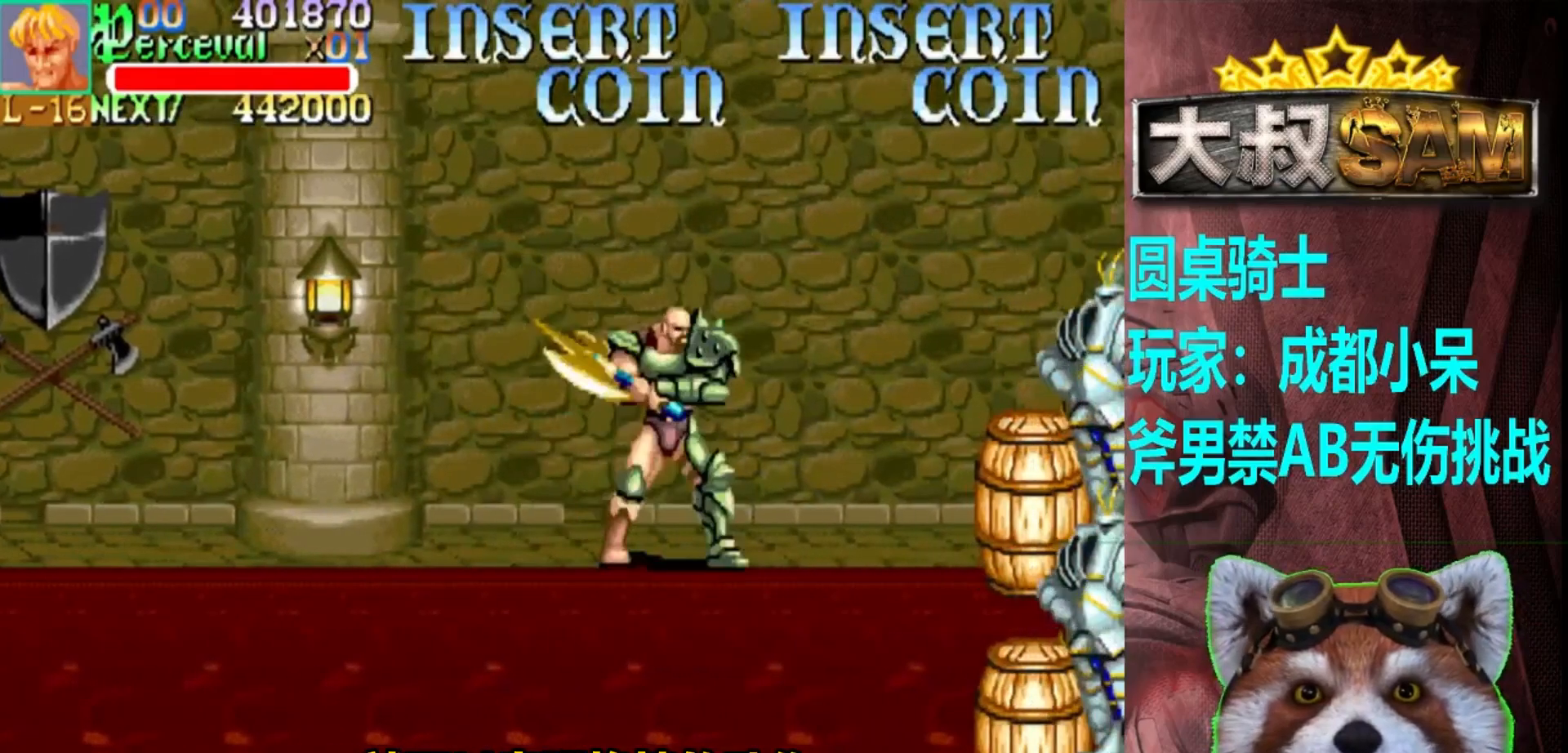
{"buttons": [], "left_stick": "center", "events": [[100, "left_stick", "right"], [350, "A", "down"], [417, "left_stick", "center"], [450, "A", "up"]]}
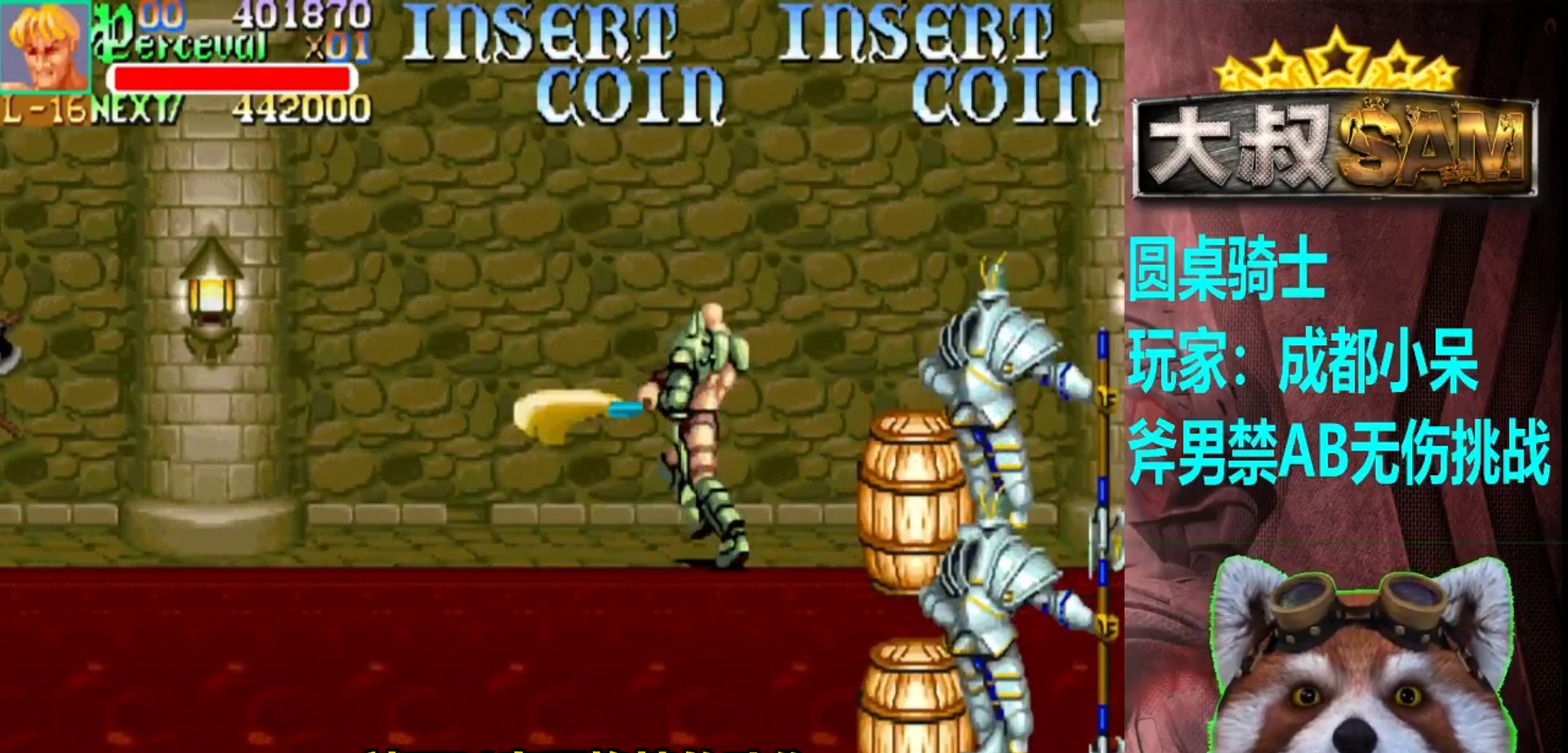
{"buttons": [], "left_stick": "left", "events": [[483, "left_stick", "left"]]}
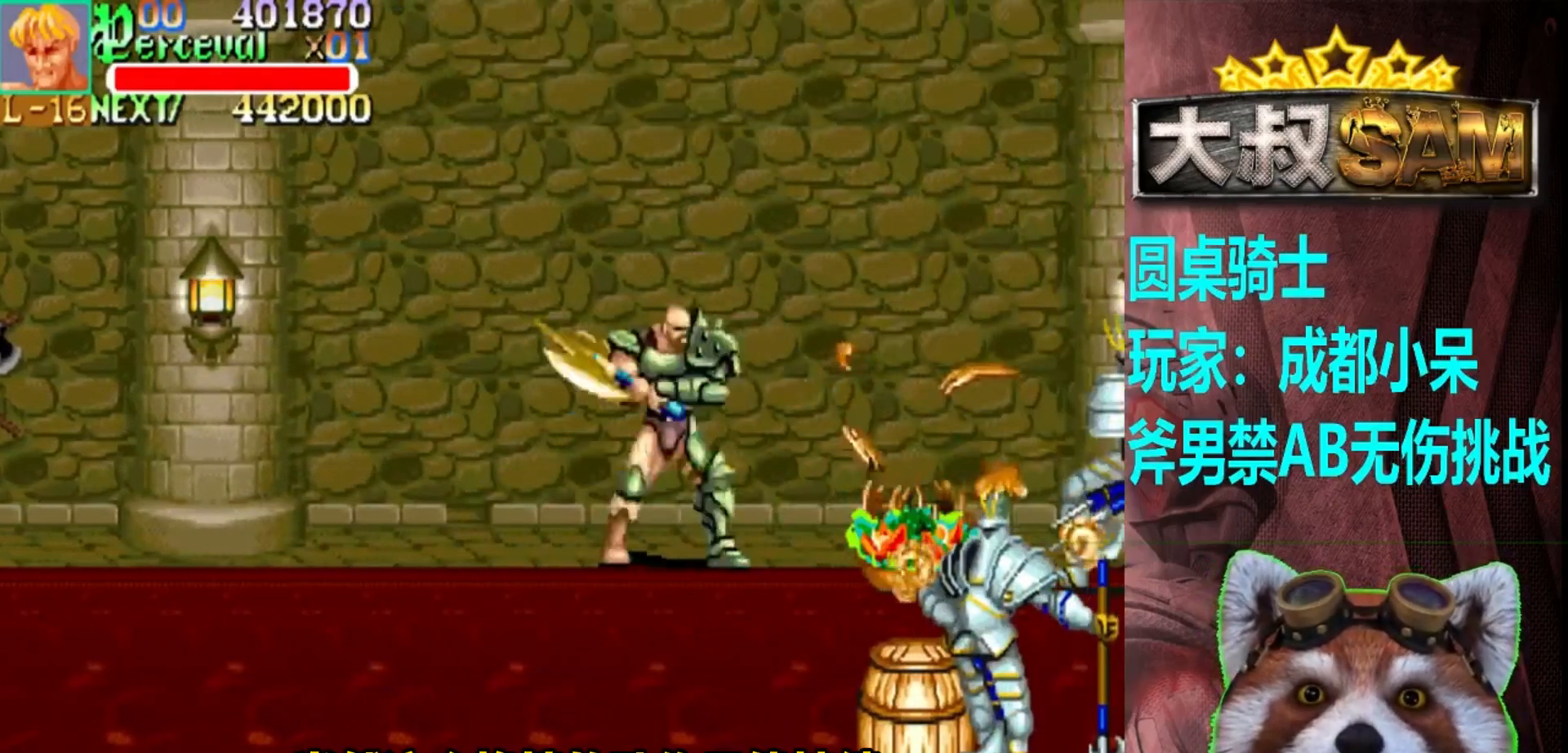
{"buttons": [], "left_stick": "left", "events": [[17, "left_stick", "center"], [83, "left_stick", "left"]]}
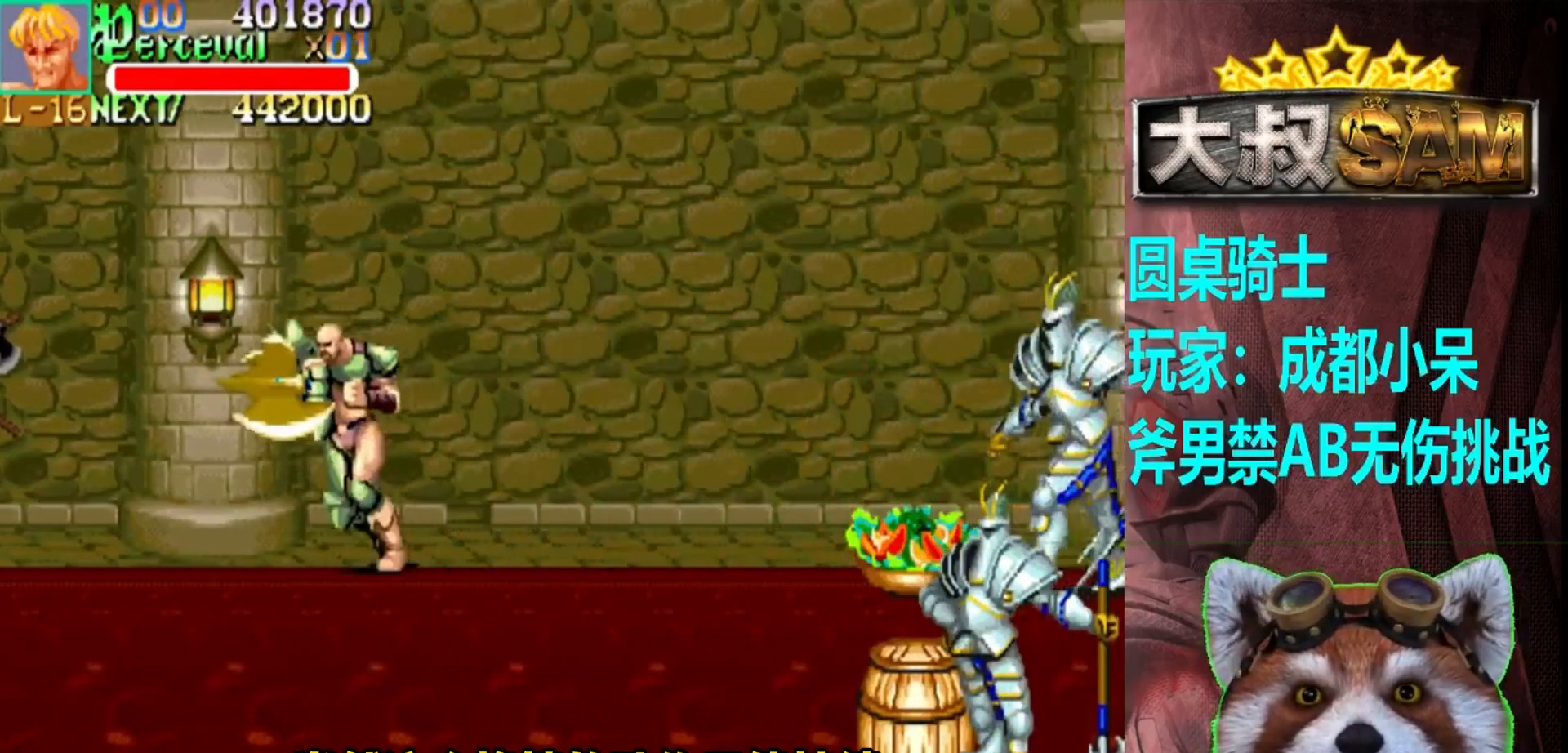
{"buttons": [], "left_stick": "left", "events": [[100, "left_stick", "center"], [167, "left_stick", "left"], [217, "left_stick", "center"], [283, "left_stick", "left"]]}
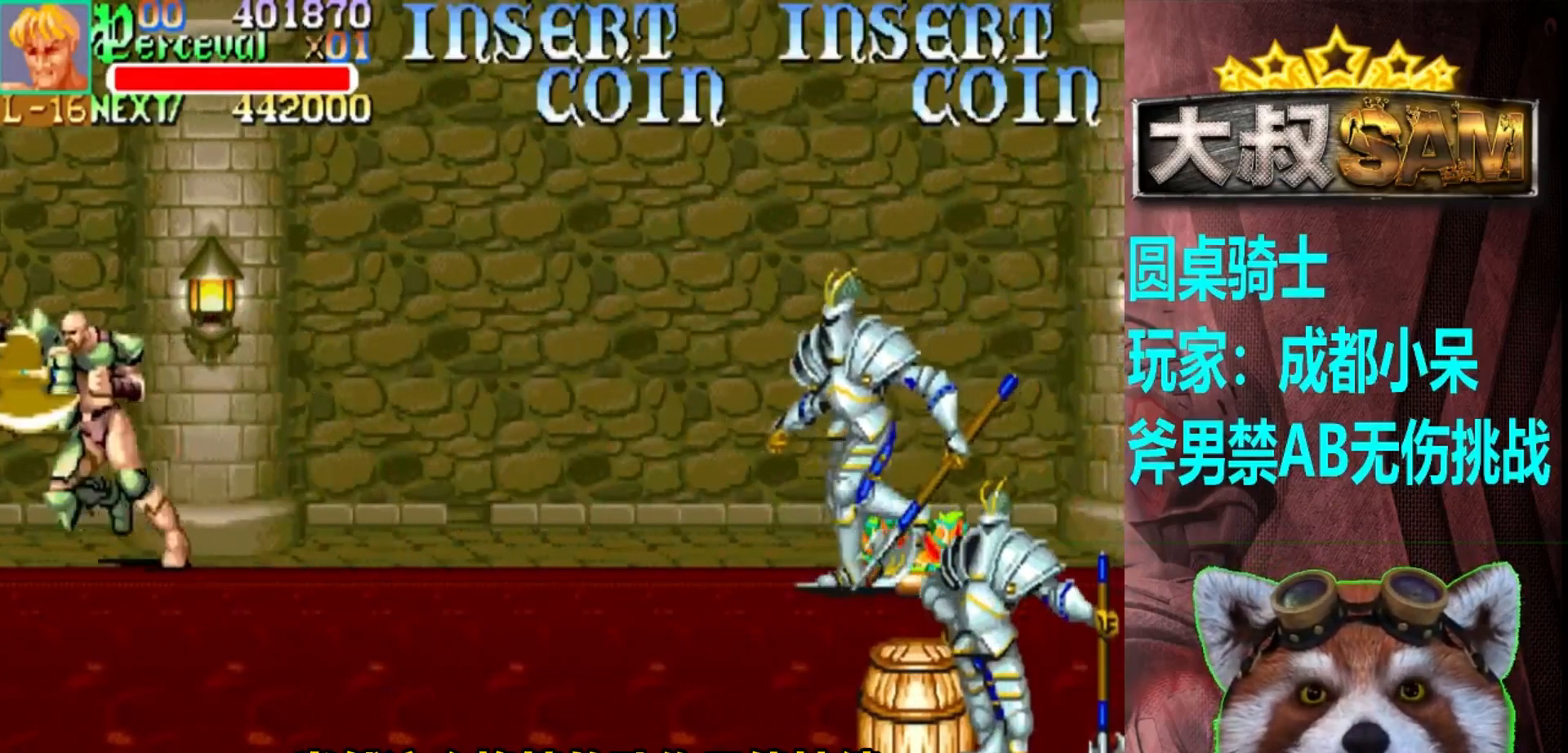
{"buttons": [], "left_stick": "left", "events": [[300, "left_stick", "down-left"], [433, "left_stick", "left"]]}
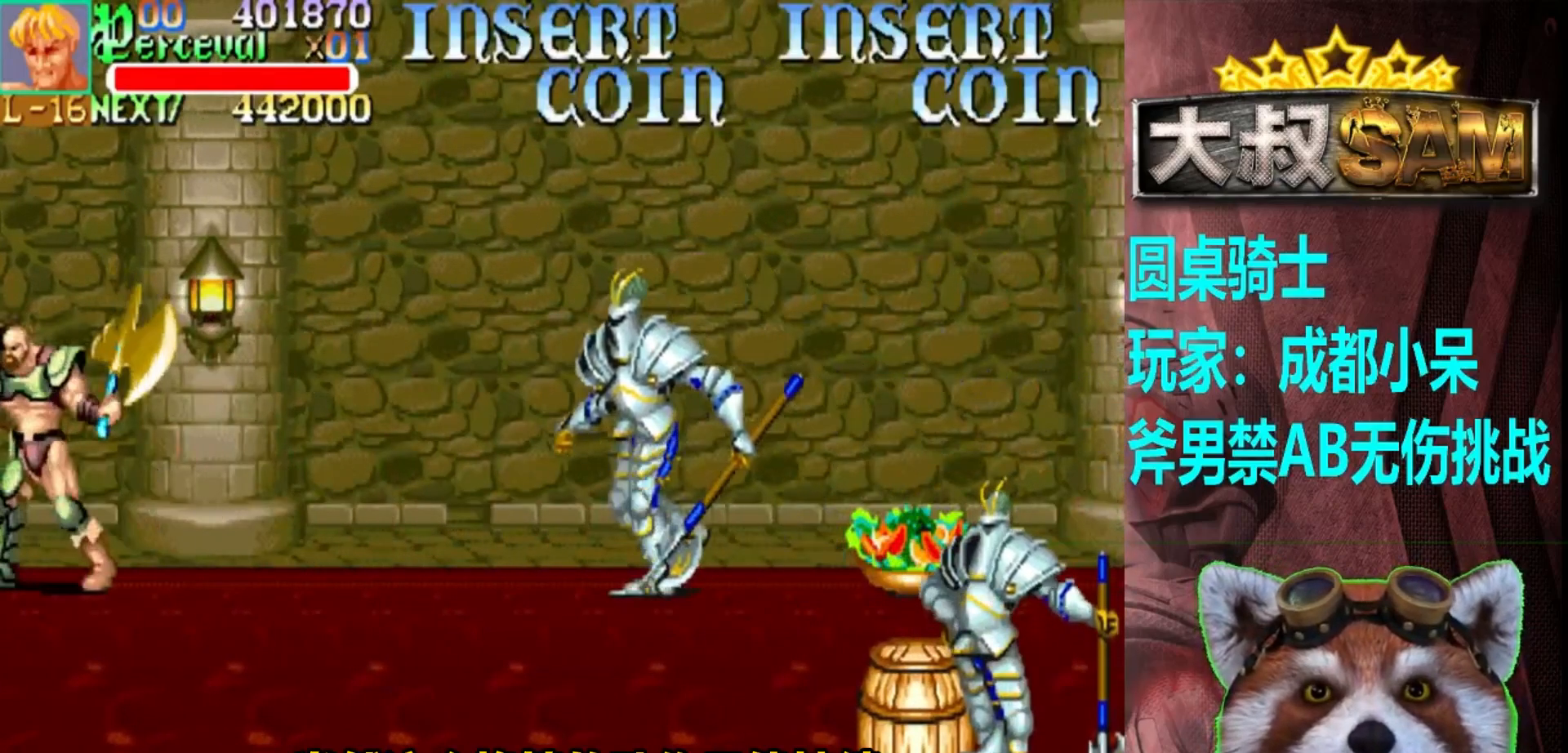
{"buttons": [], "left_stick": "down-left", "events": [[117, "left_stick", "down-left"]]}
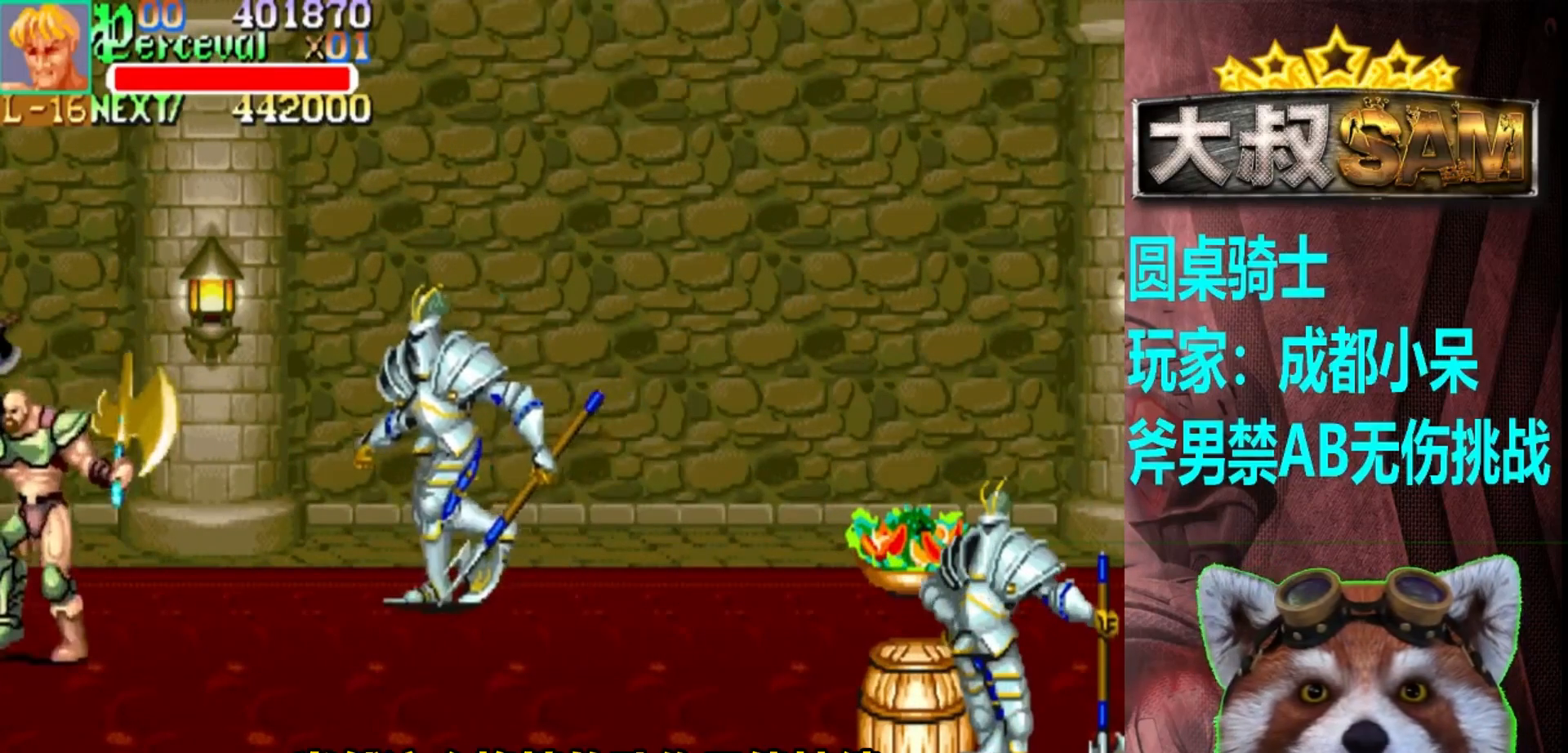
{"buttons": [], "left_stick": "right", "events": [[317, "left_stick", "down-right"], [367, "left_stick", "right"]]}
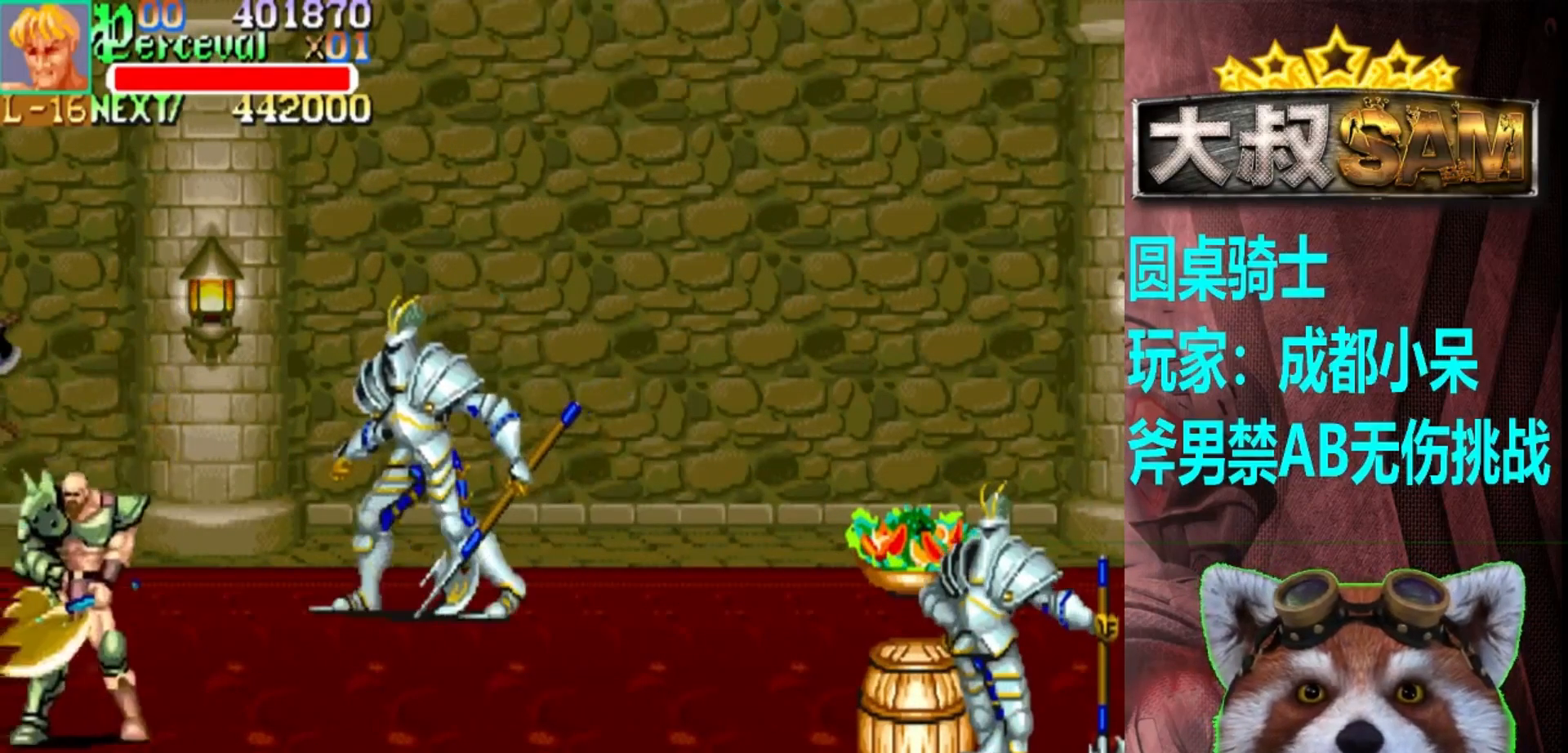
{"buttons": [], "left_stick": "center", "events": [[67, "left_stick", "center"], [317, "left_stick", "down"], [450, "left_stick", "center"]]}
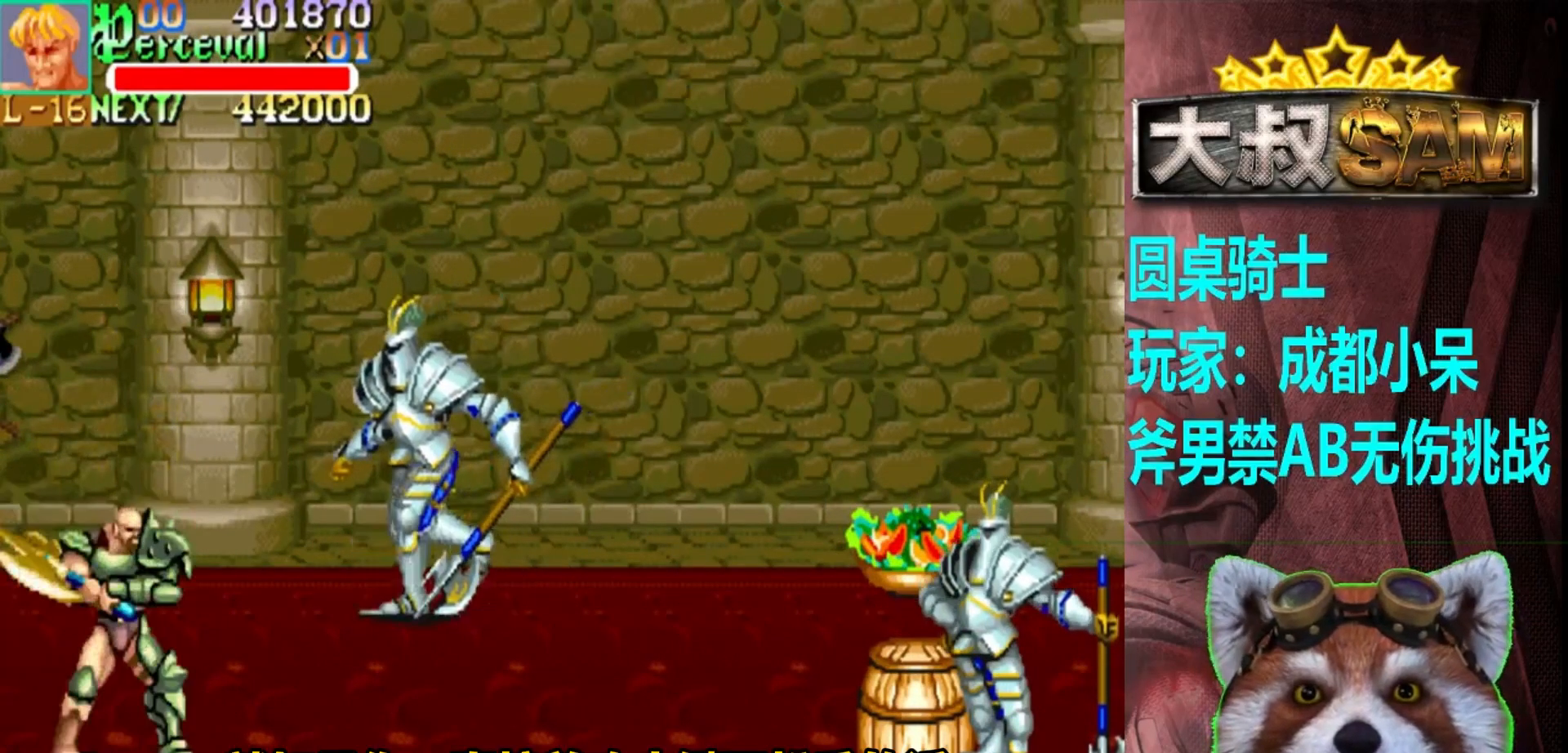
{"buttons": [], "left_stick": "up-right", "events": [[250, "left_stick", "right"], [317, "left_stick", "up-right"]]}
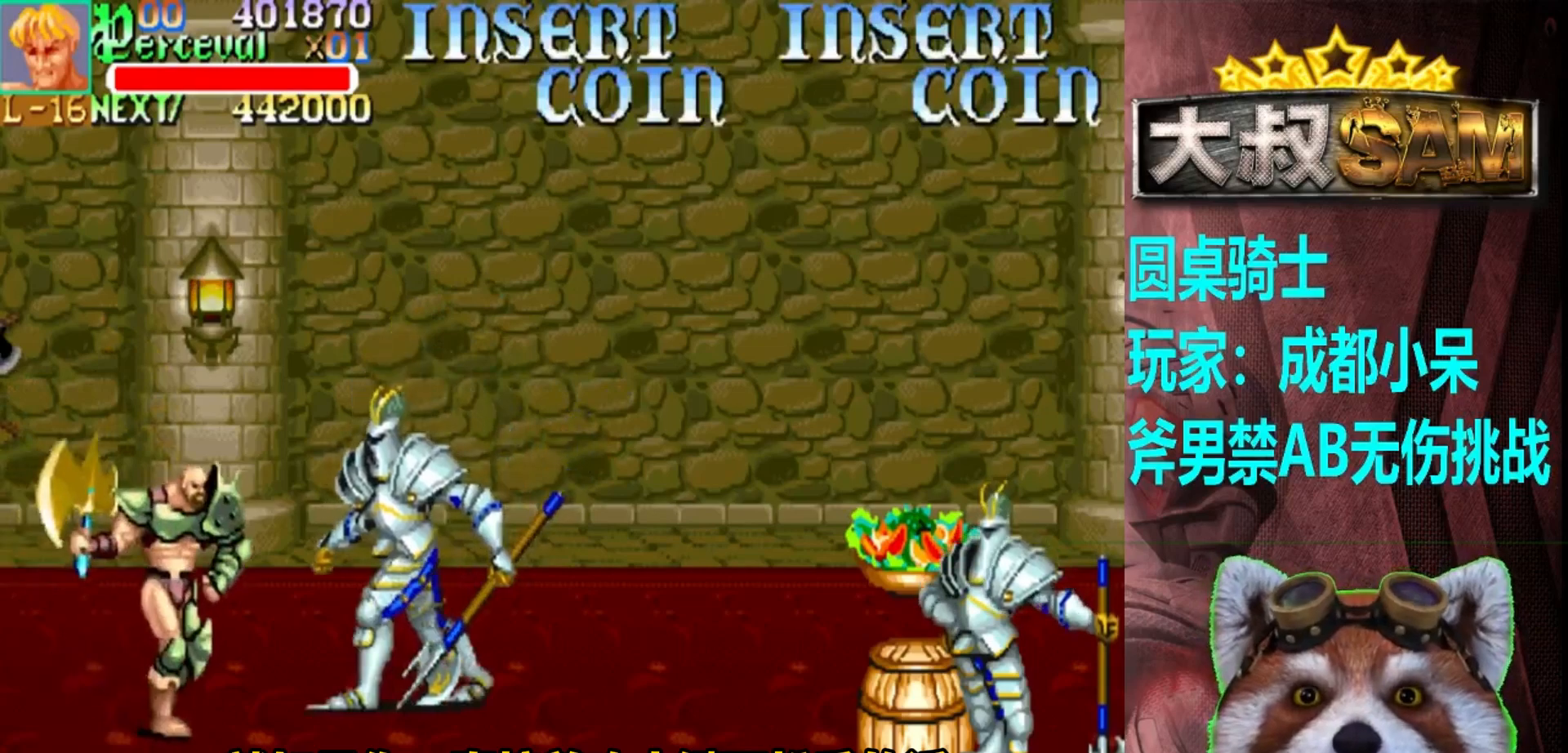
{"buttons": [], "left_stick": "right", "events": [[133, "A", "down"], [183, "left_stick", "left"], [500, "A", "up"], [500, "left_stick", "right"]]}
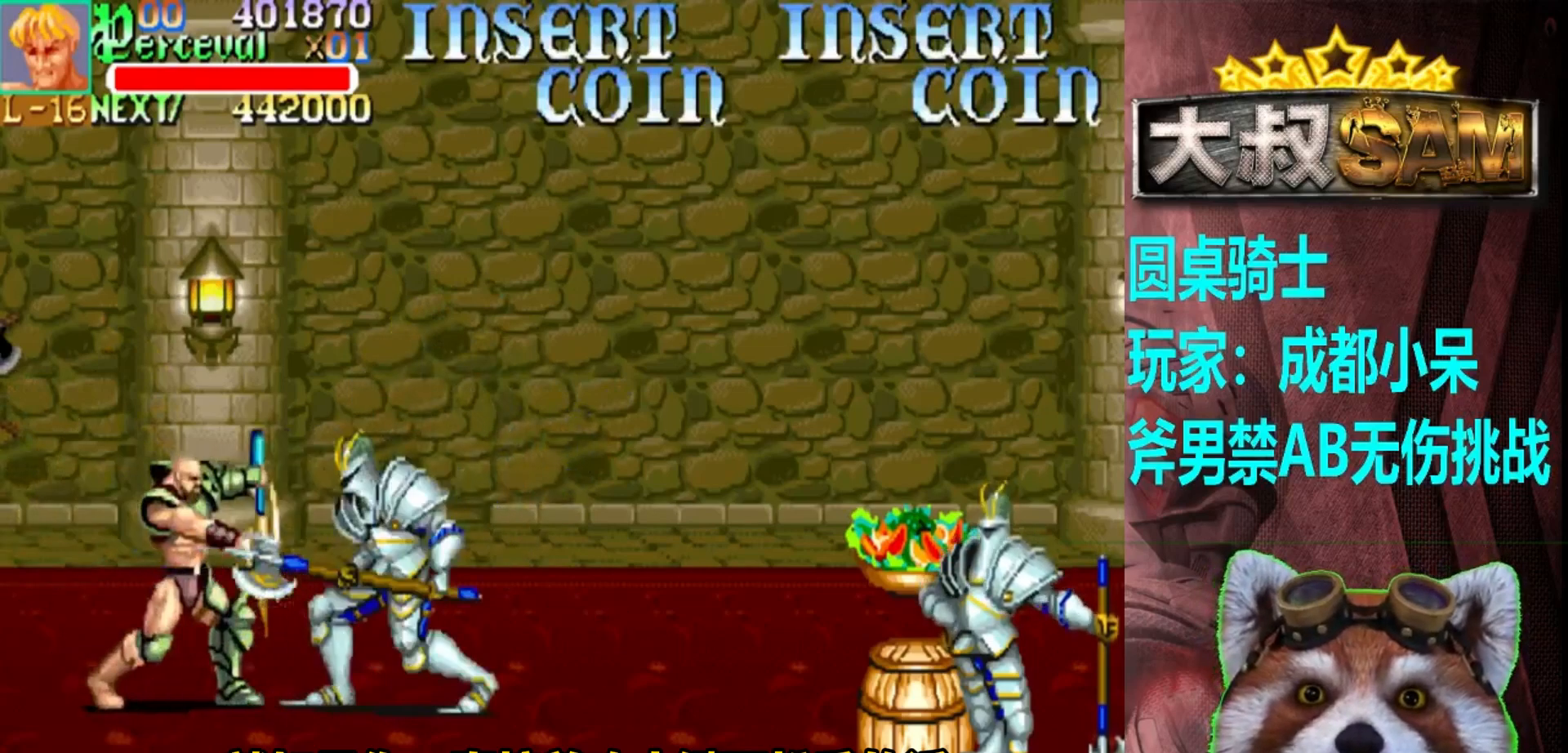
{"buttons": [], "left_stick": "down", "events": [[283, "left_stick", "center"], [300, "A", "down"], [333, "left_stick", "right"], [367, "A", "up"], [467, "left_stick", "down"]]}
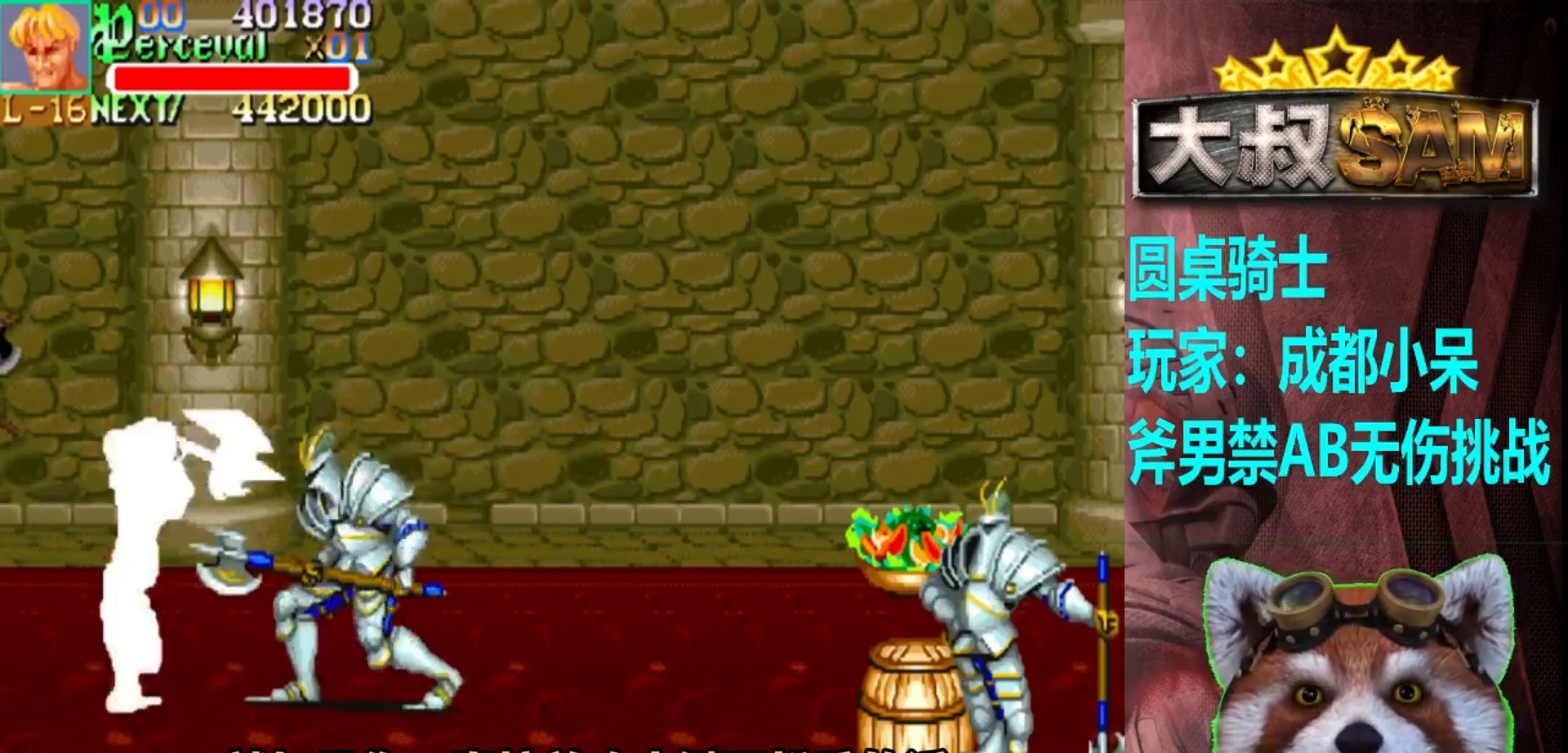
{"buttons": [], "left_stick": "center", "events": [[250, "left_stick", "center"]]}
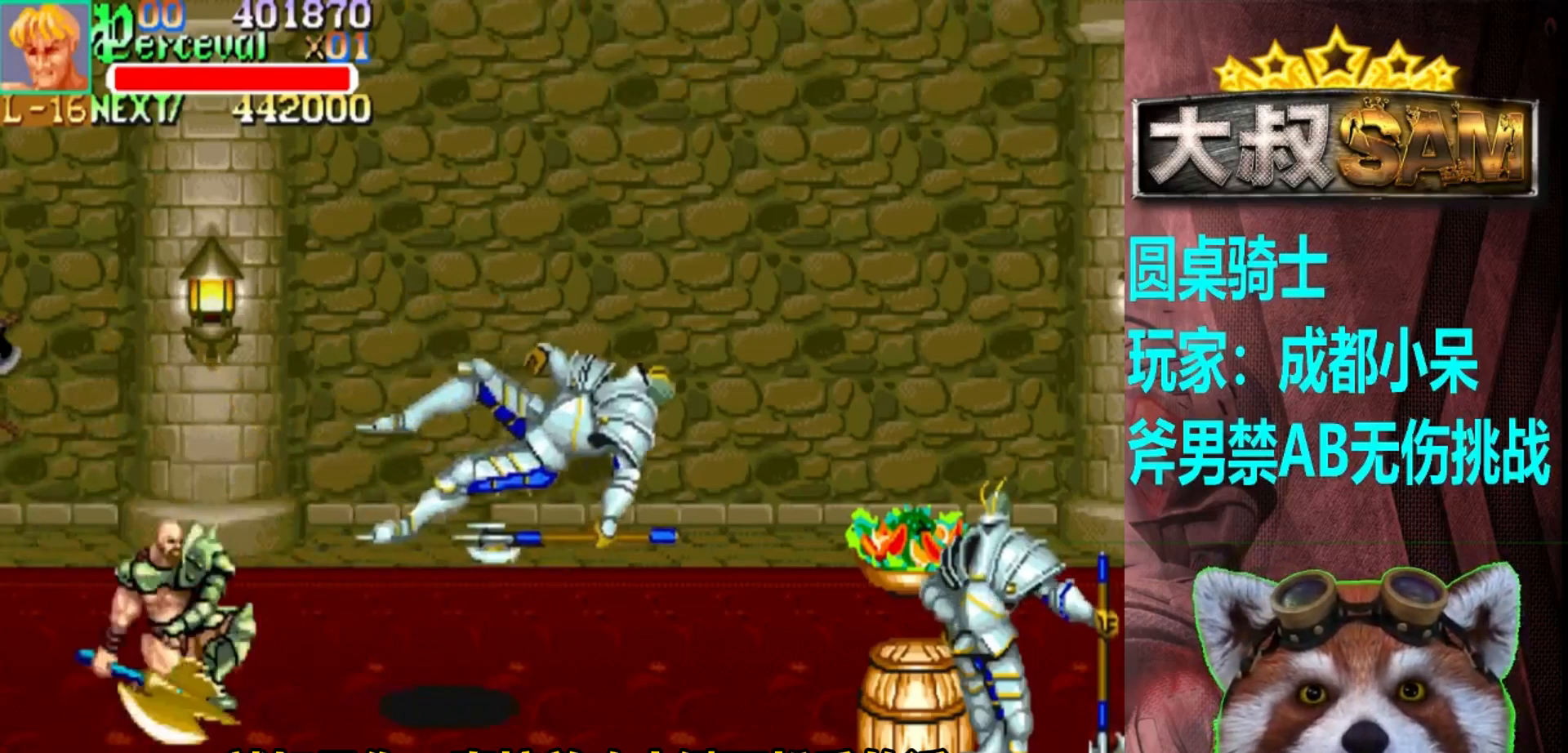
{"buttons": [], "left_stick": "right", "events": [[217, "left_stick", "right"], [267, "left_stick", "center"], [367, "left_stick", "right"]]}
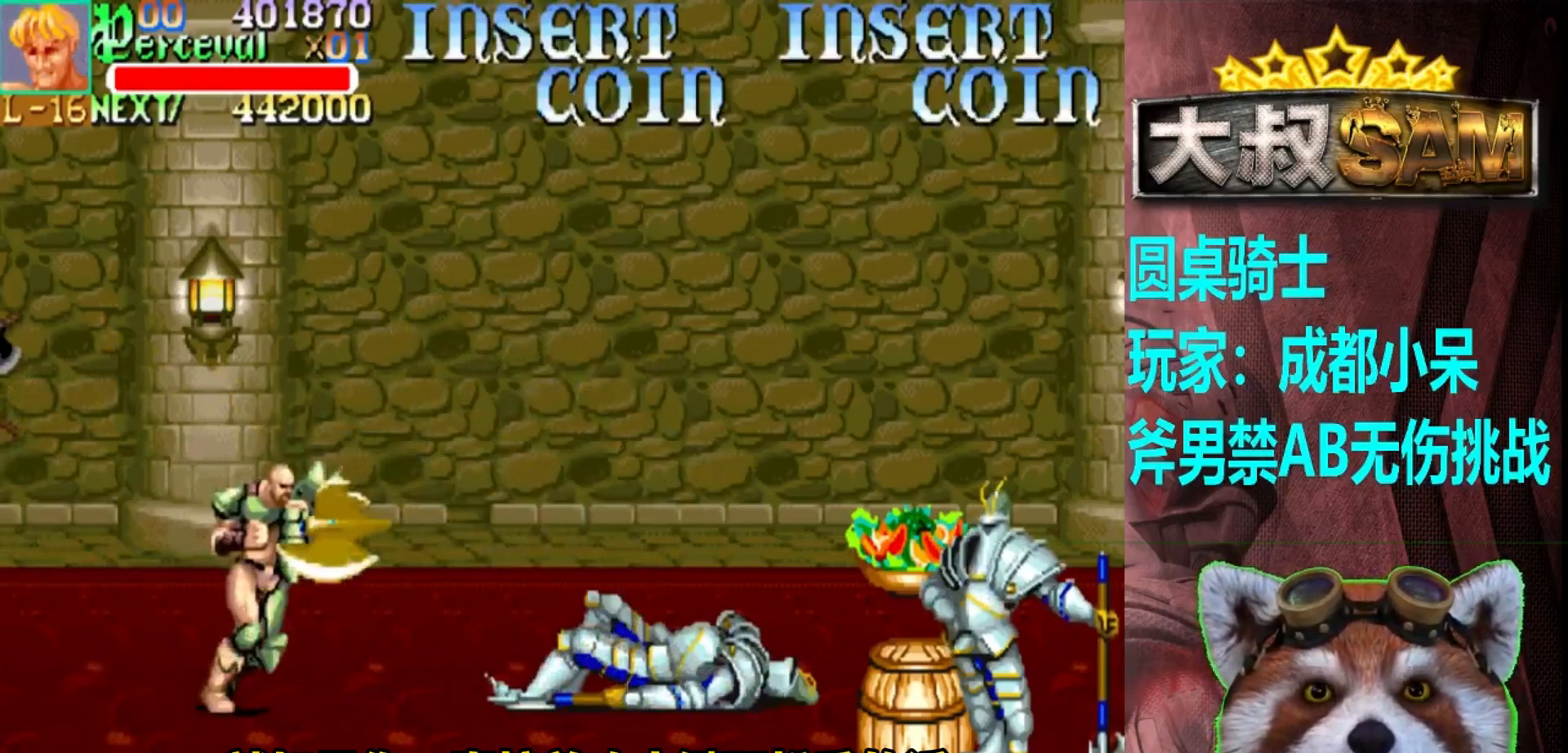
{"buttons": [], "left_stick": "right", "events": [[267, "left_stick", "center"], [333, "A", "down"], [367, "left_stick", "right"], [433, "A", "up"], [433, "left_stick", "center"], [500, "left_stick", "right"]]}
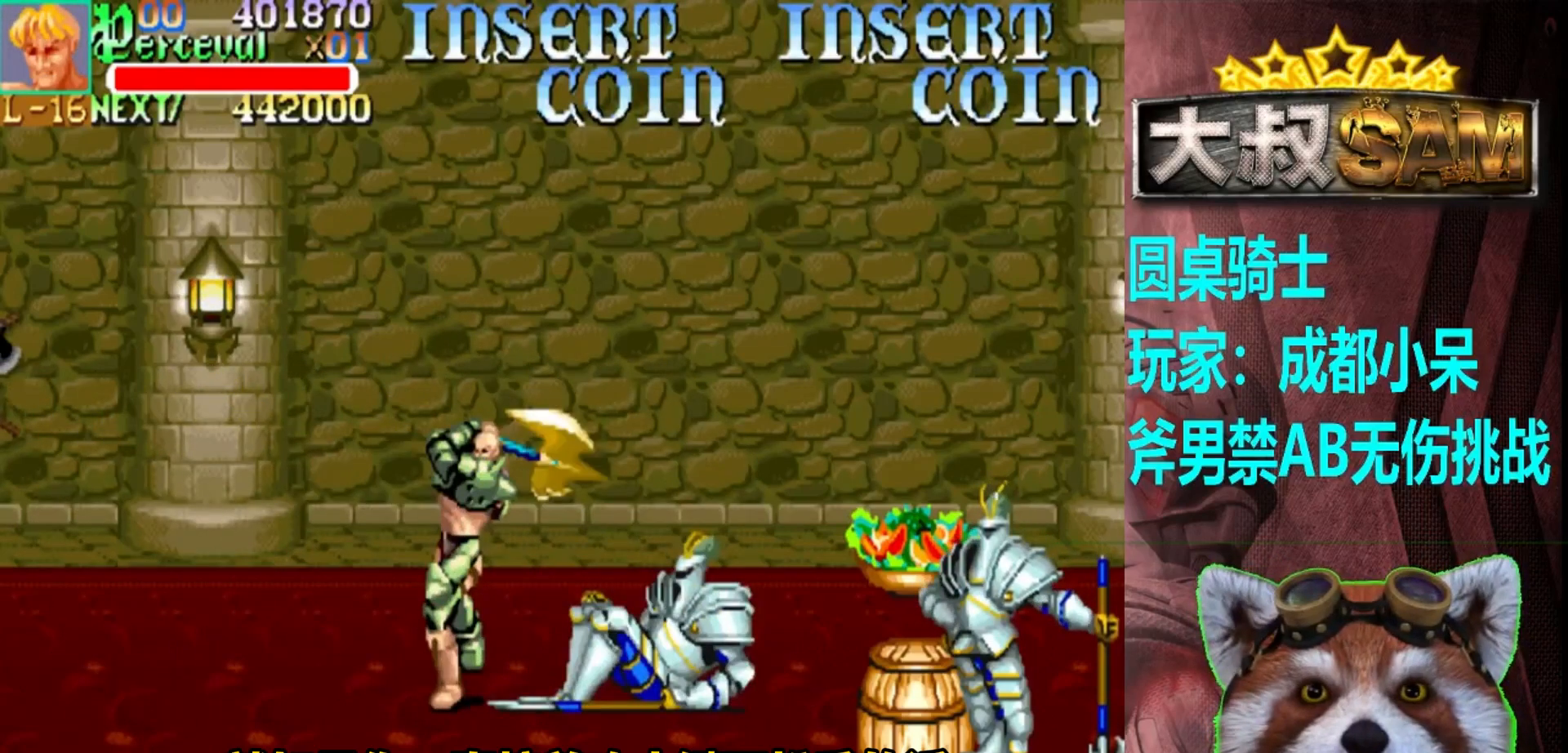
{"buttons": [], "left_stick": "right", "events": []}
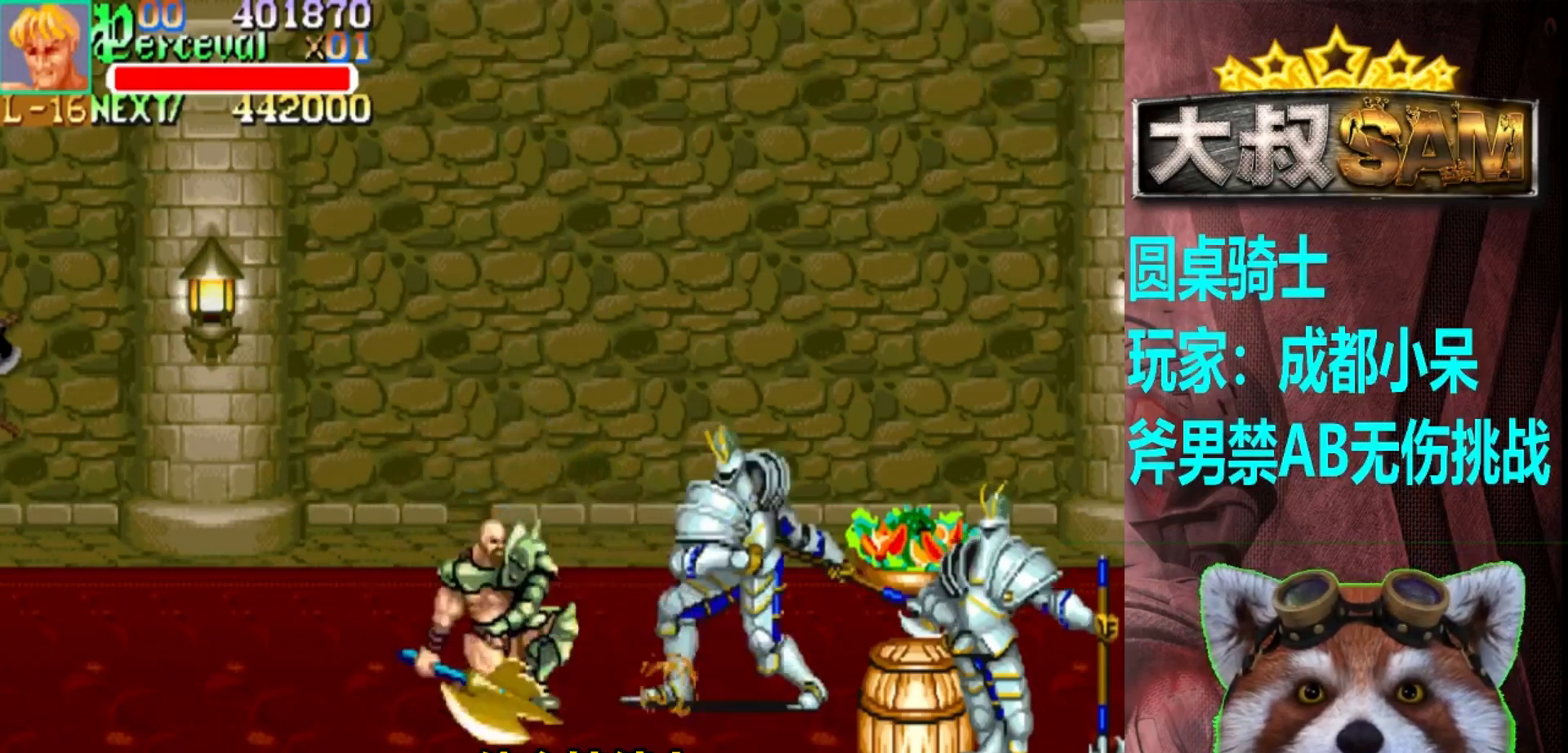
{"buttons": ["A"], "left_stick": "left", "events": [[83, "left_stick", "center"], [133, "A", "down"], [233, "left_stick", "left"]]}
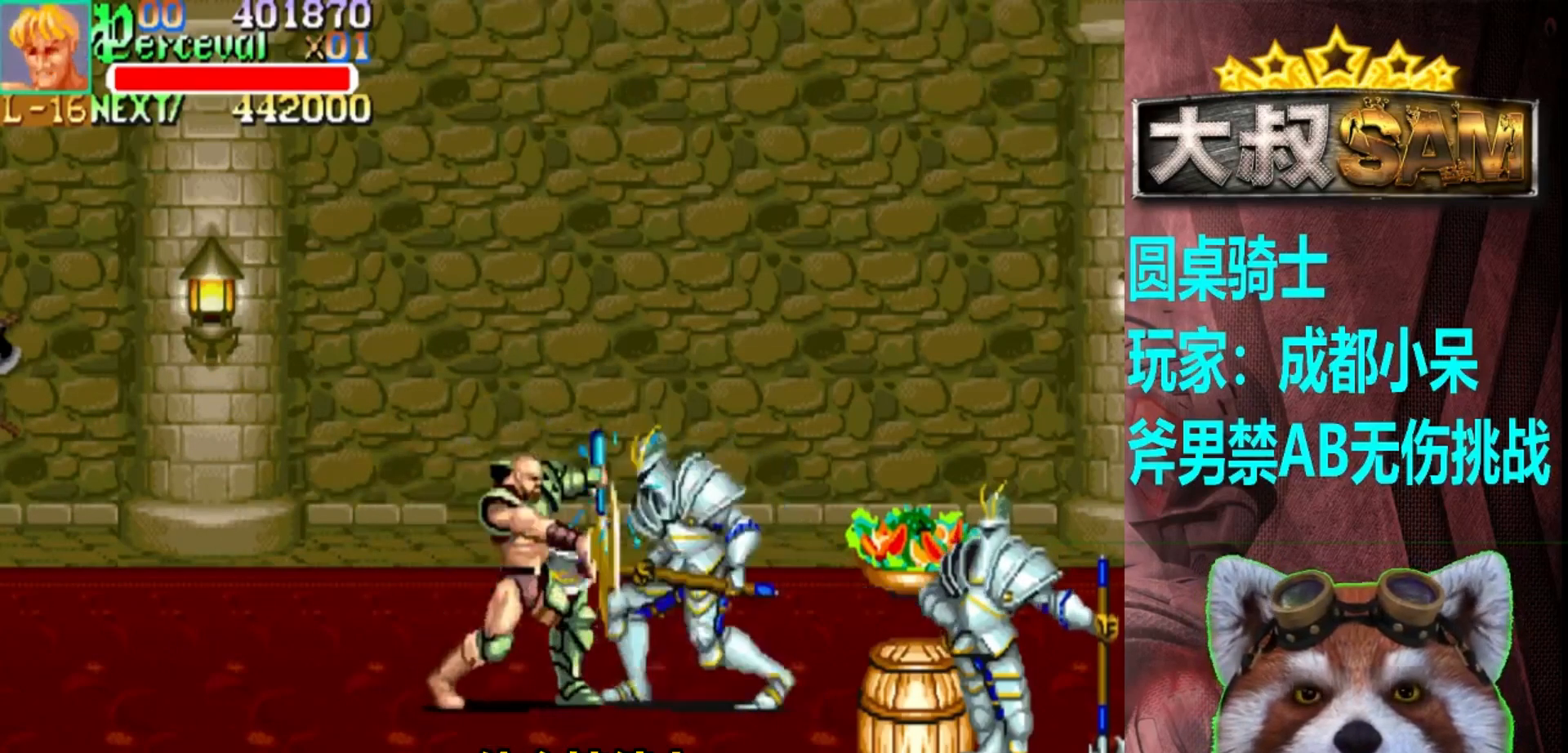
{"buttons": [], "left_stick": "right", "events": [[100, "left_stick", "center"], [117, "A", "up"], [200, "left_stick", "right"], [267, "left_stick", "center"], [333, "left_stick", "right"]]}
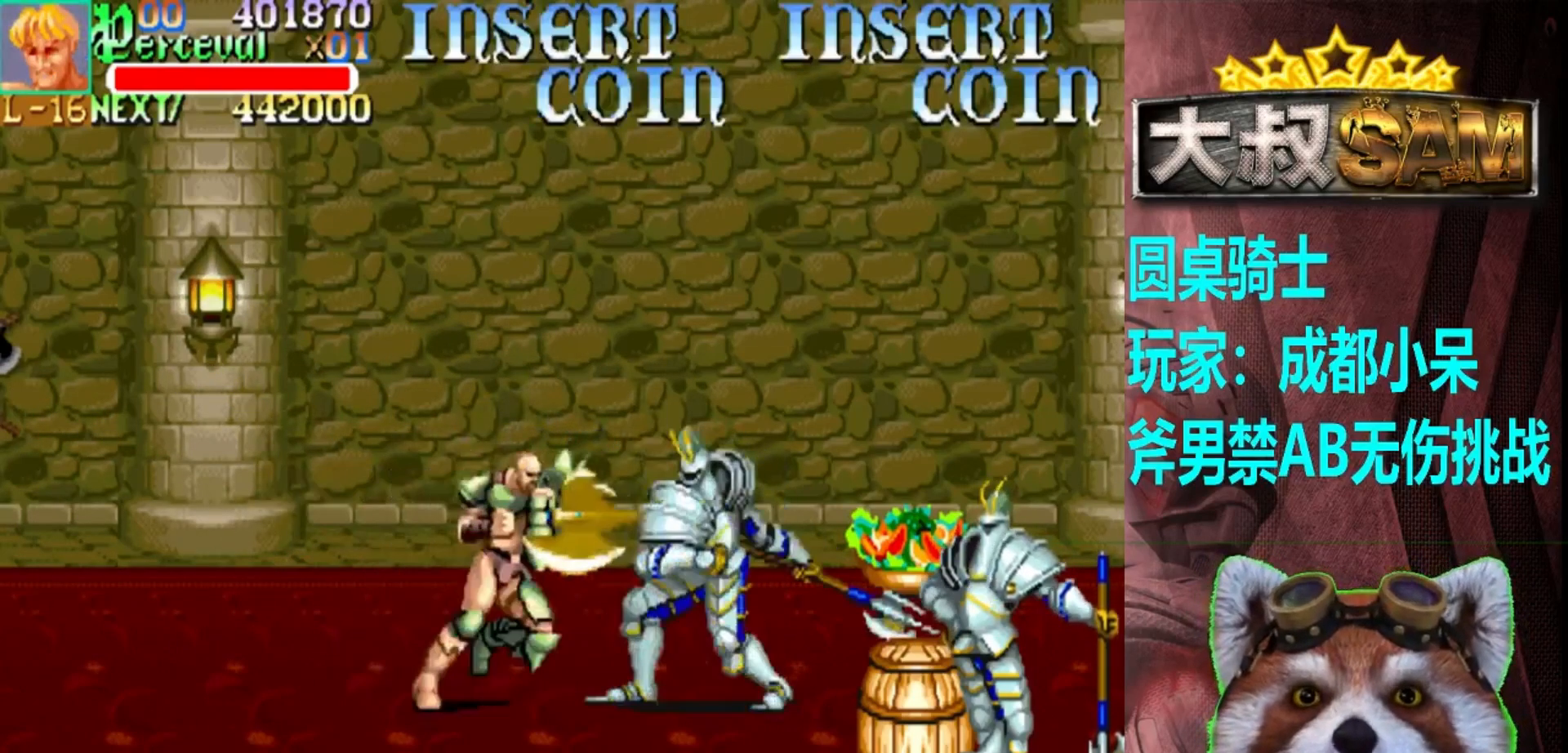
{"buttons": [], "left_stick": "center", "events": [[33, "left_stick", "center"], [83, "A", "down"], [117, "left_stick", "right"], [200, "A", "up"], [250, "left_stick", "center"]]}
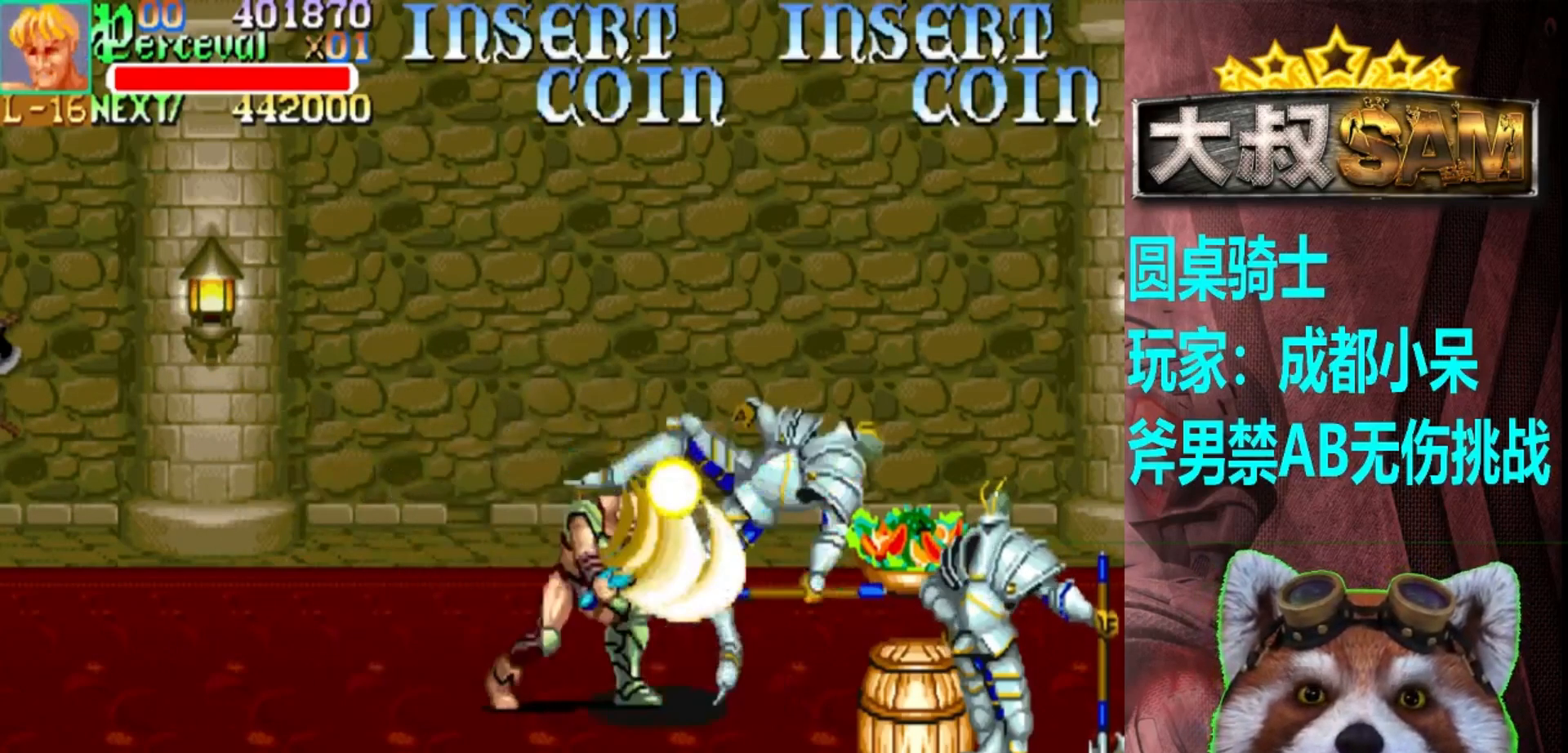
{"buttons": [], "left_stick": "up-right", "events": [[17, "left_stick", "up"], [333, "left_stick", "up-right"]]}